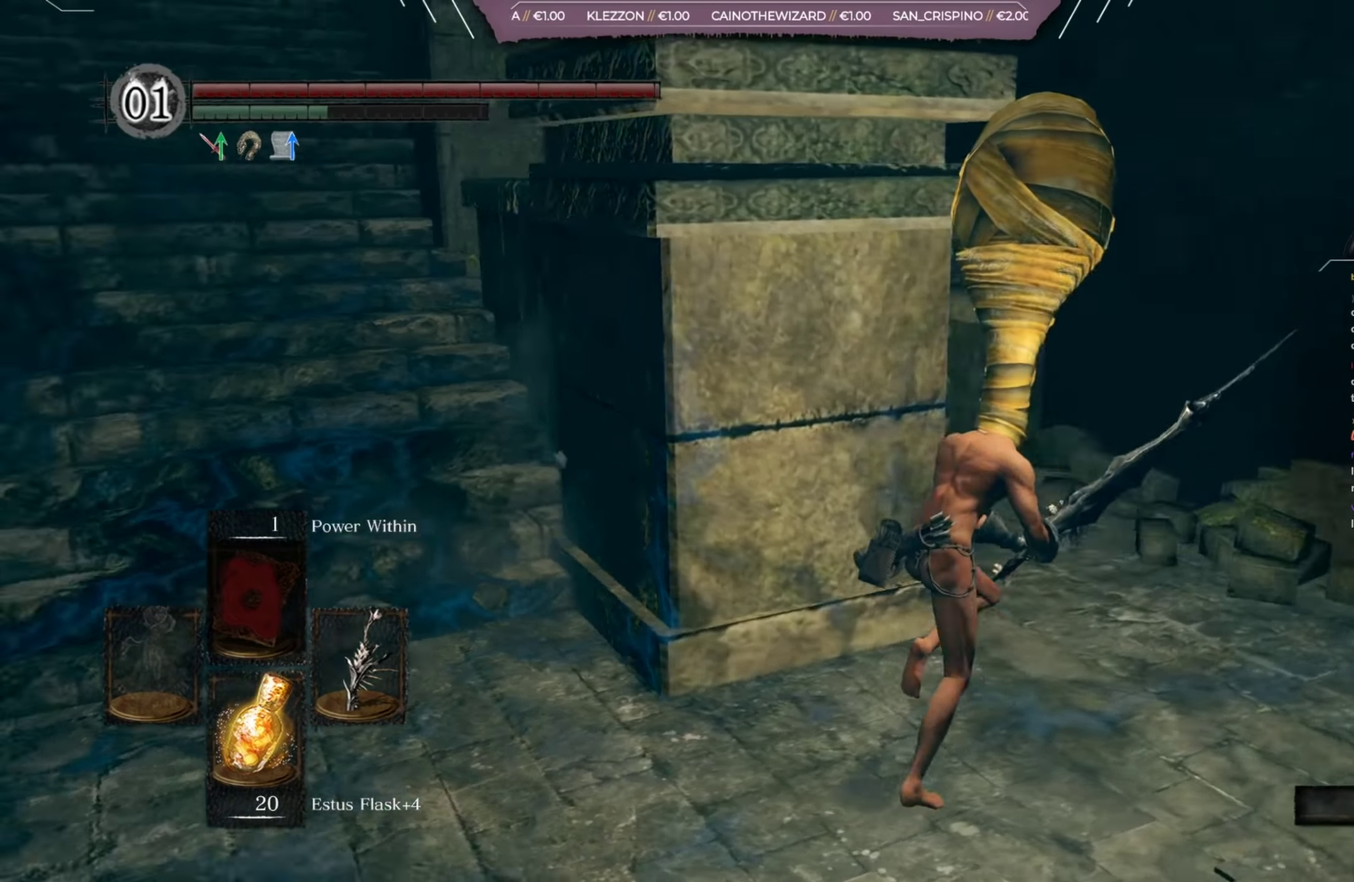
Gameplay with a controller (Xbox layout); each line is a JSON object with the inputs held at the frame after it (dt_ms = milliseconds from this image to that frame). "button_events" lists button changes between this image and that frame as [ms after this image, input, new state], when the widget could be followed in between (sticks are given only as held states). Not read: L2 R2.
{"dt_ms": 401, "buttons": ["B"], "left_stick": "up", "right_stick": "center", "button_events": []}
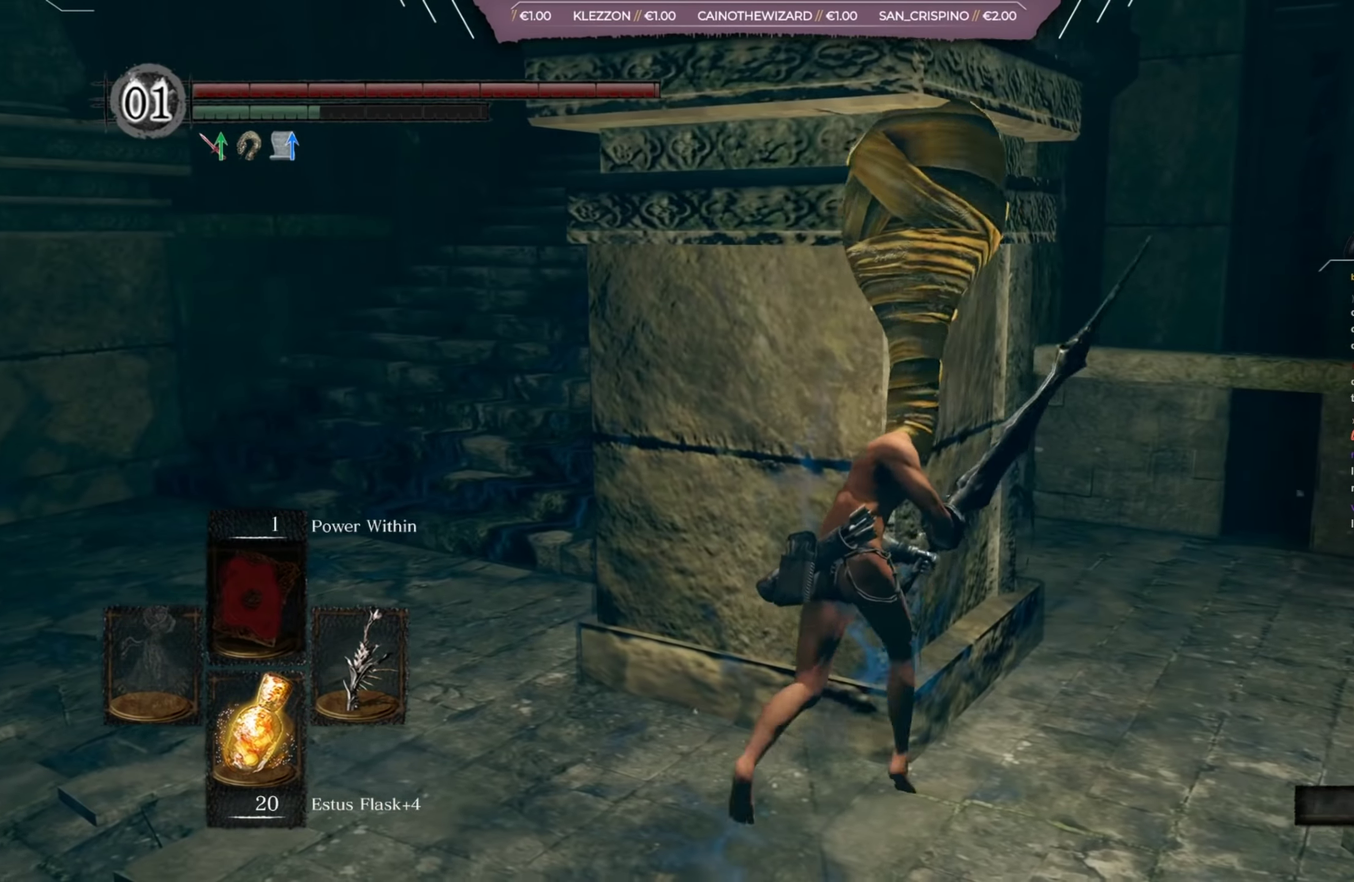
{"dt_ms": 383, "buttons": ["B"], "left_stick": "right", "right_stick": "center", "button_events": []}
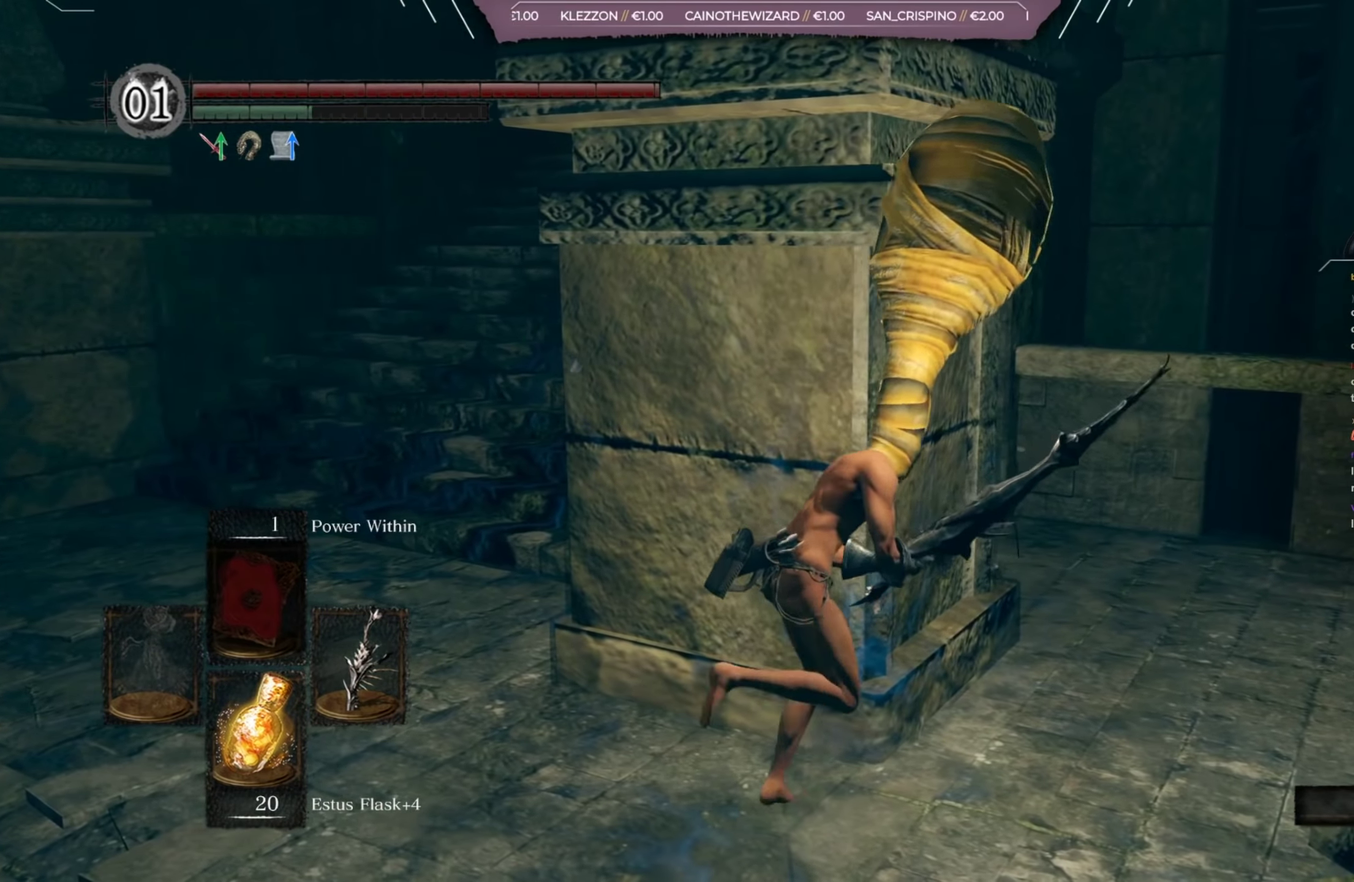
{"dt_ms": 317, "buttons": ["B"], "left_stick": "up", "right_stick": "center", "button_events": []}
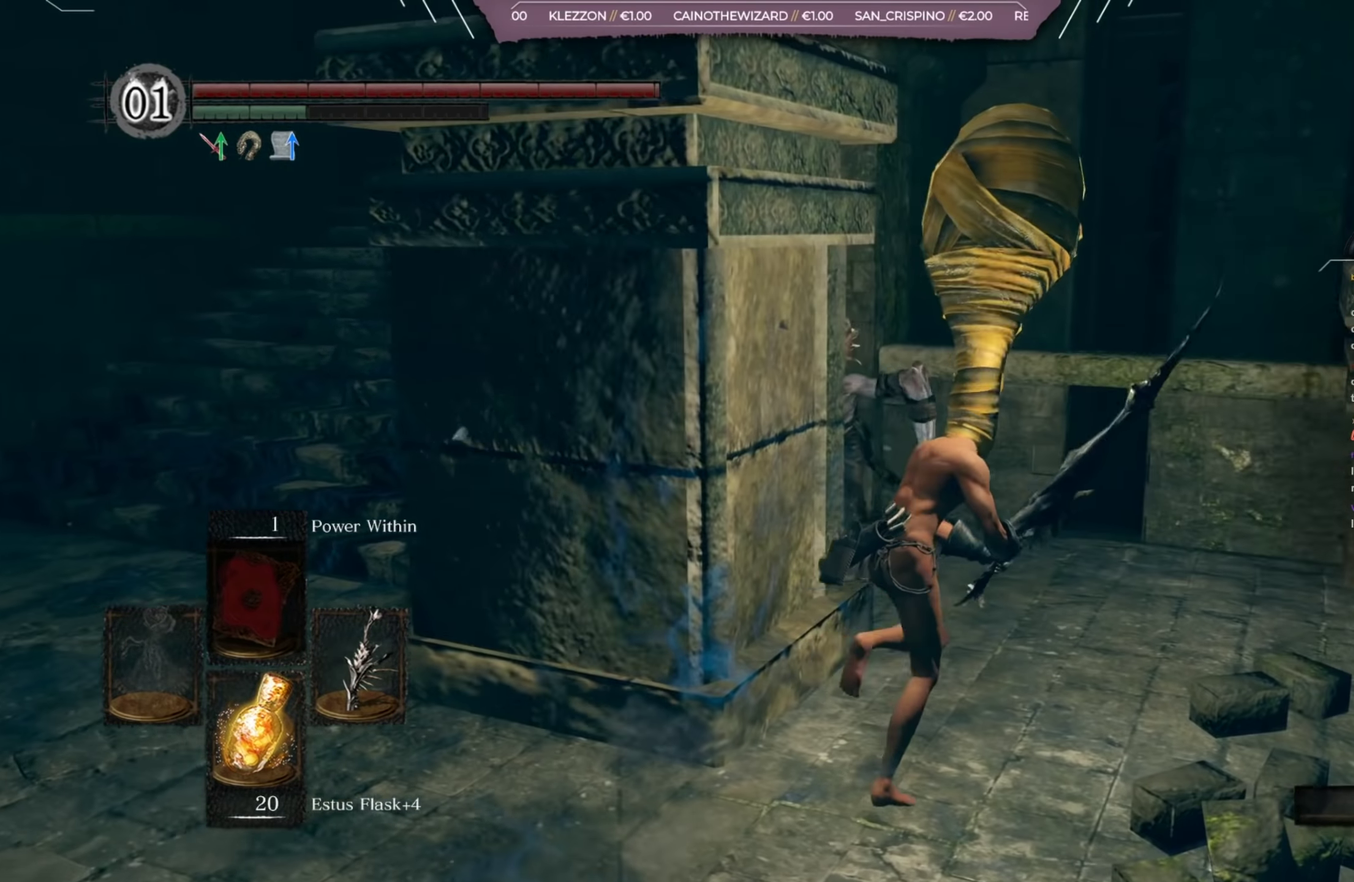
{"dt_ms": 401, "buttons": [], "left_stick": "up-left", "right_stick": "down-left", "button_events": [[67, "R1", "down"], [167, "R1", "up"], [200, "B", "up"]]}
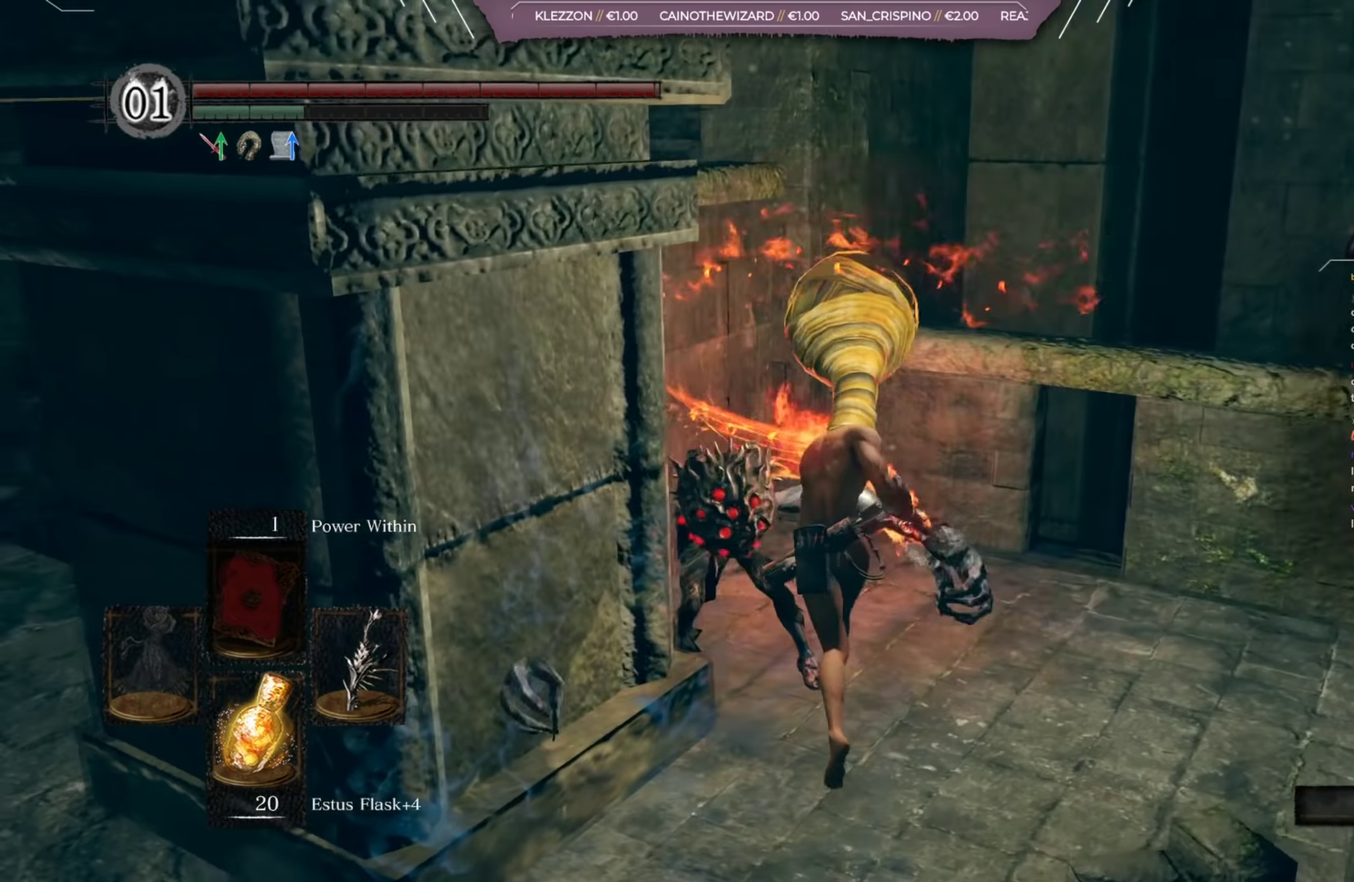
{"dt_ms": 400, "buttons": [], "left_stick": "up-left", "right_stick": "down-left", "button_events": []}
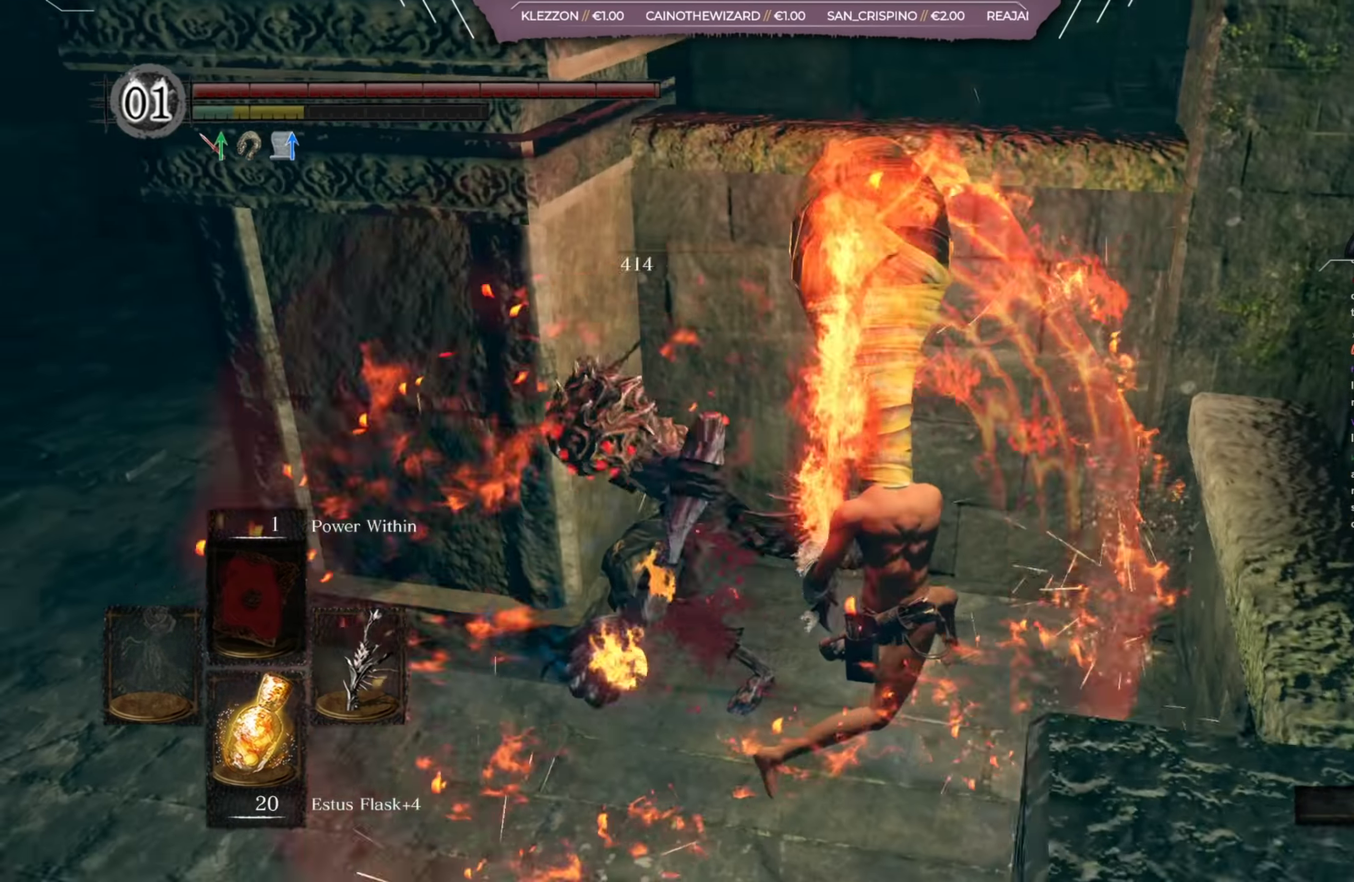
{"dt_ms": 501, "buttons": [], "left_stick": "up-left", "right_stick": "up-left", "button_events": []}
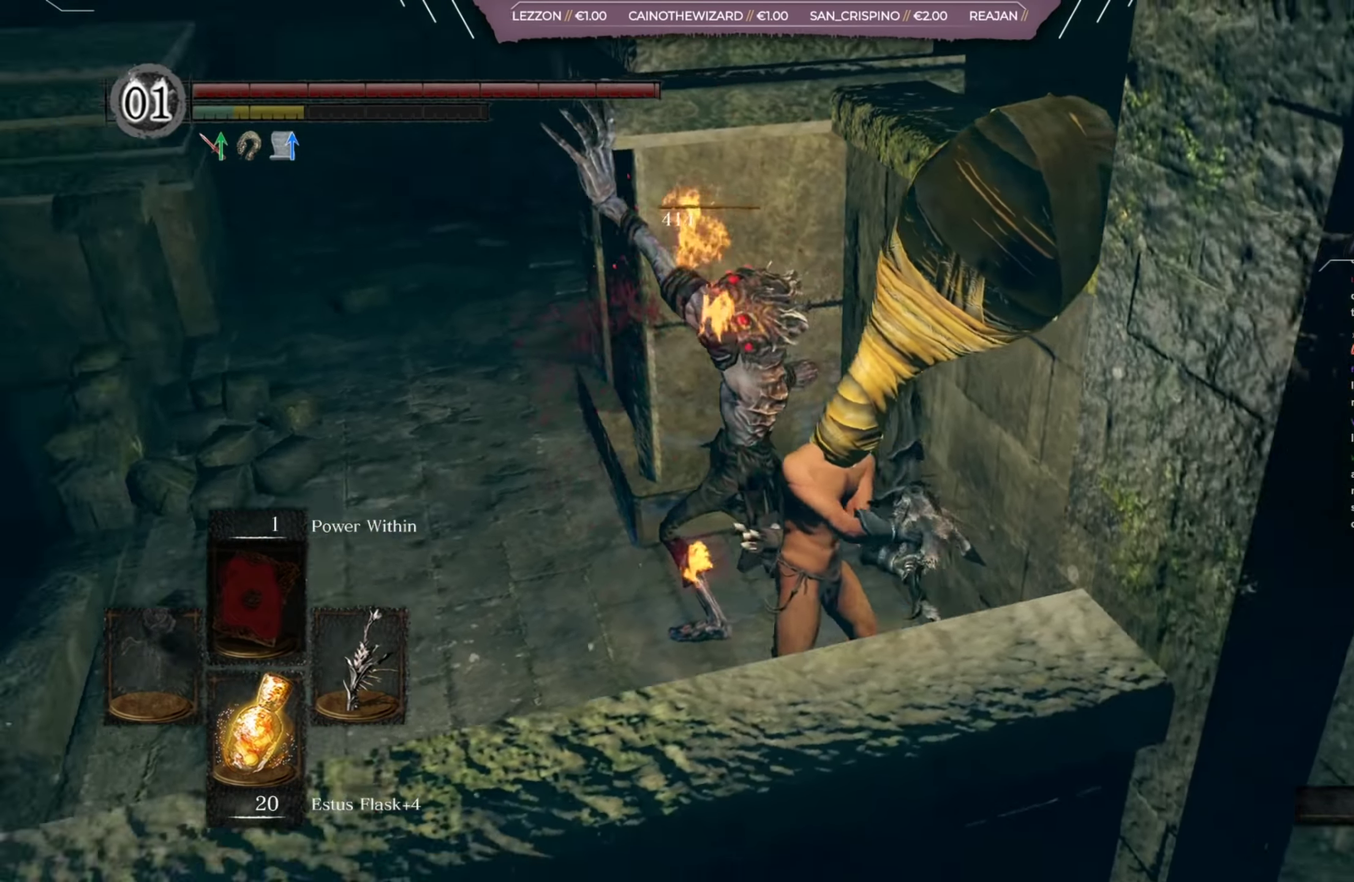
{"dt_ms": 400, "buttons": [], "left_stick": "up-left", "right_stick": "center", "button_events": []}
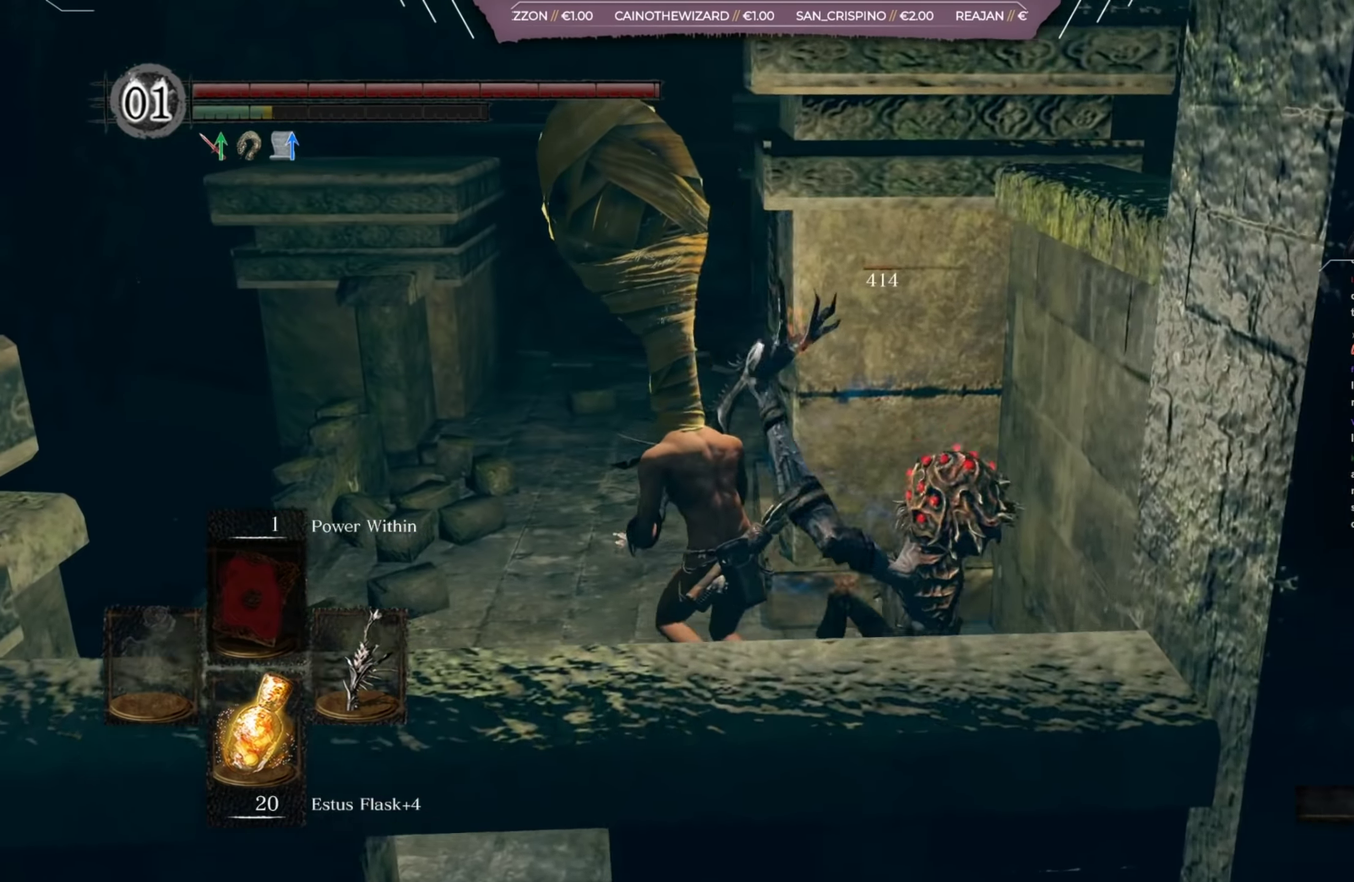
{"dt_ms": 400, "buttons": ["B"], "left_stick": "up", "right_stick": "right", "button_events": [[67, "B", "down"]]}
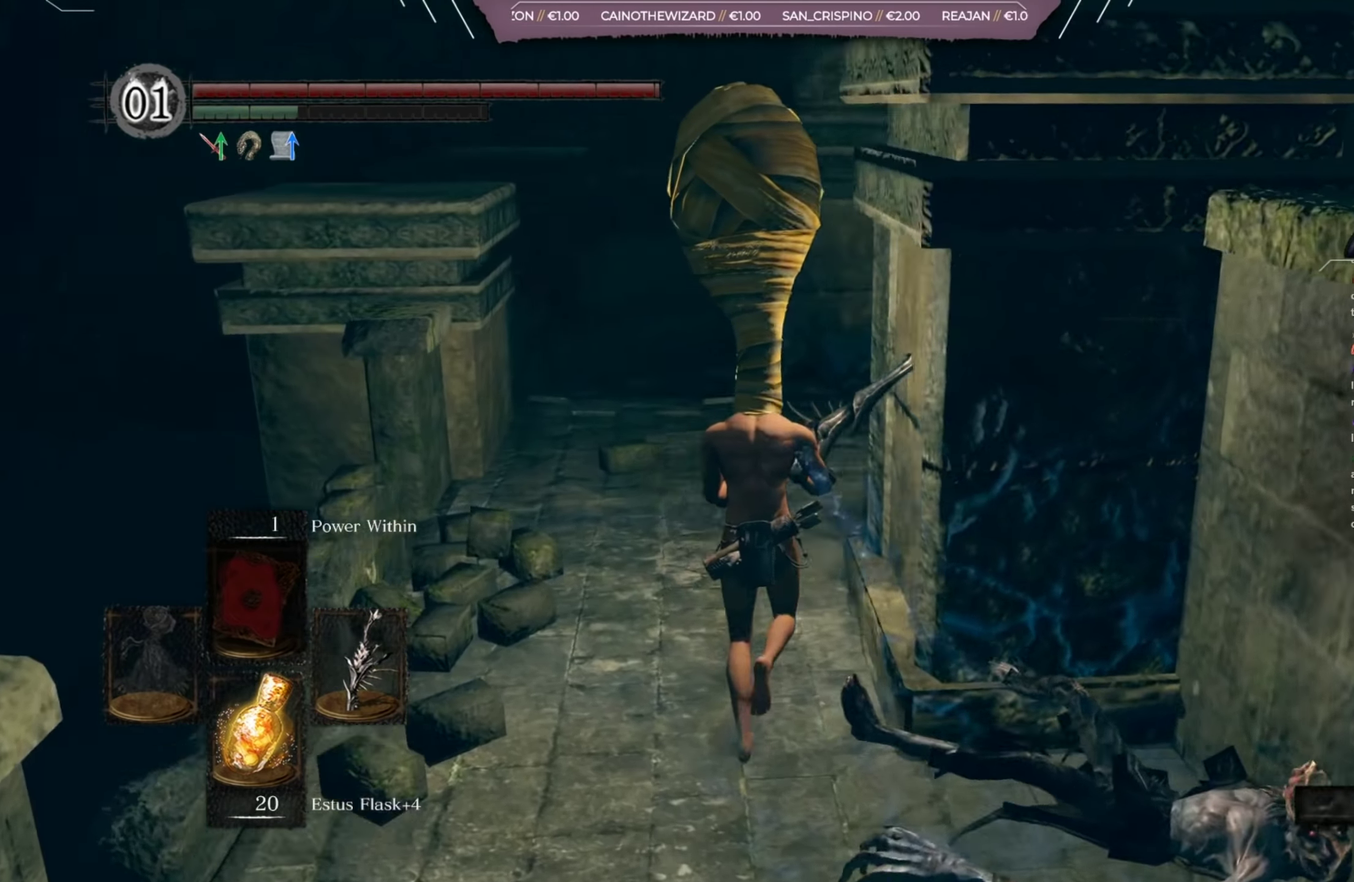
{"dt_ms": 401, "buttons": ["B"], "left_stick": "up", "right_stick": "center", "button_events": []}
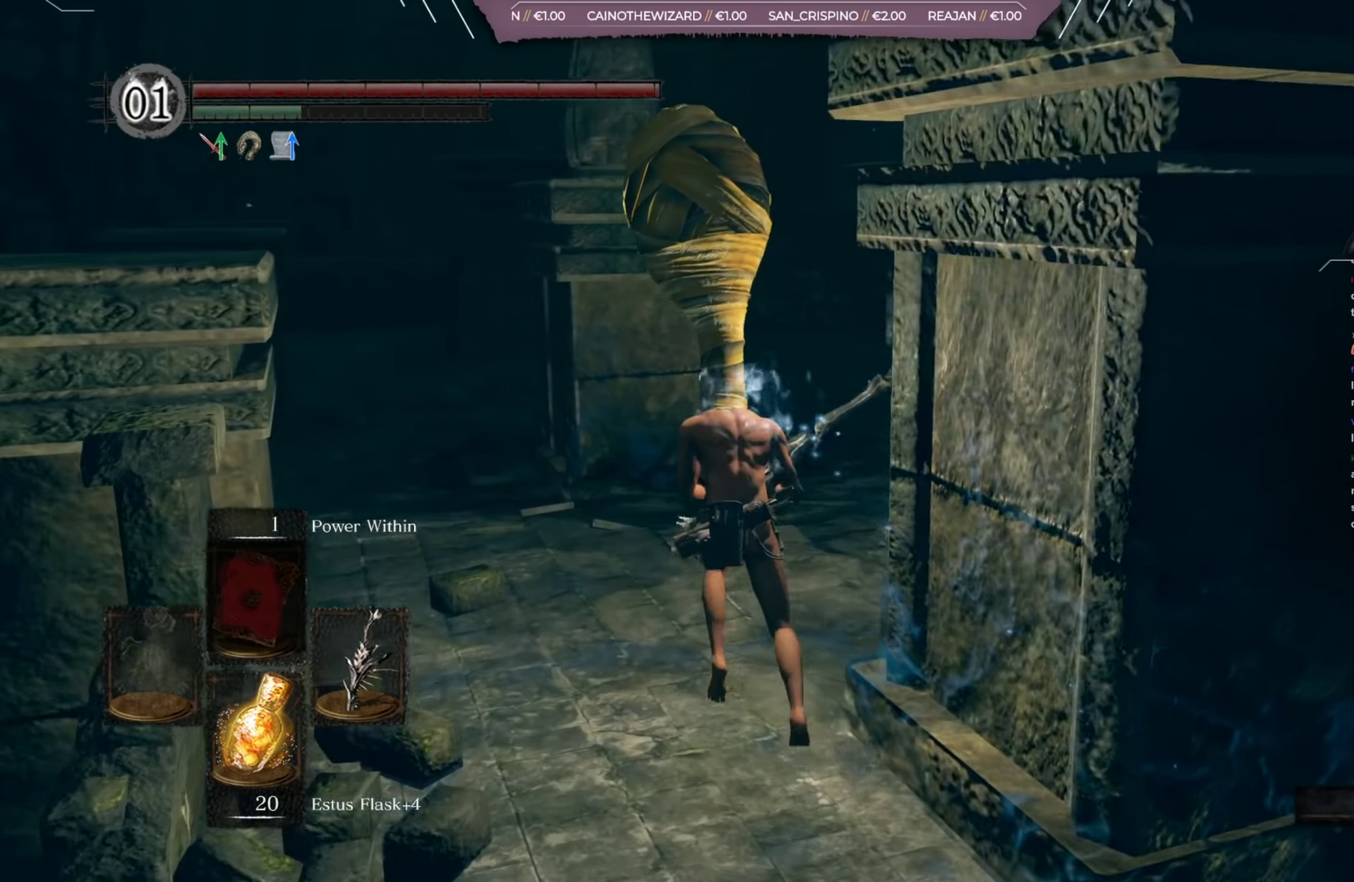
{"dt_ms": 400, "buttons": ["B"], "left_stick": "up", "right_stick": "center", "button_events": []}
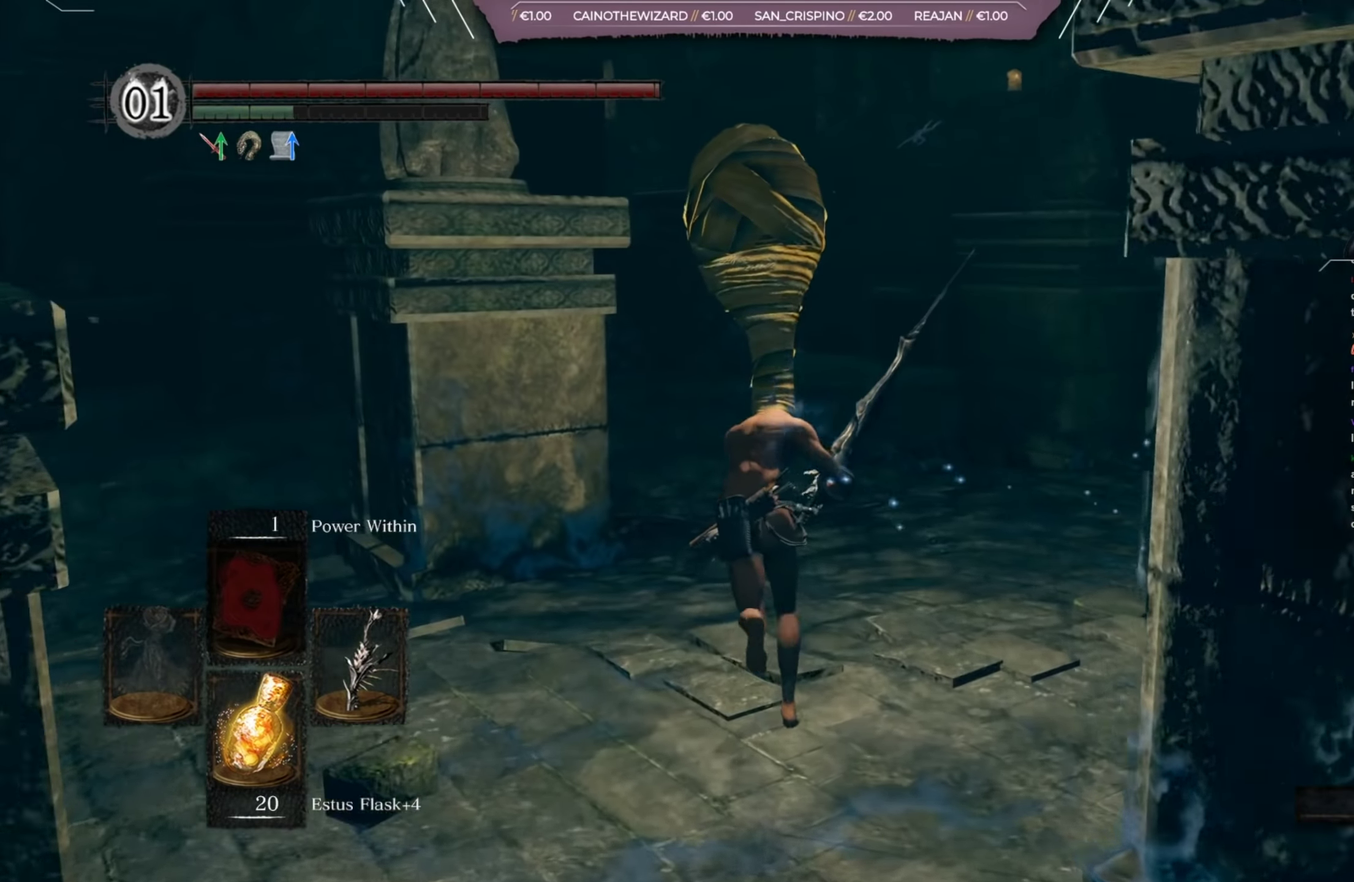
{"dt_ms": 401, "buttons": ["B"], "left_stick": "up", "right_stick": "left", "button_events": []}
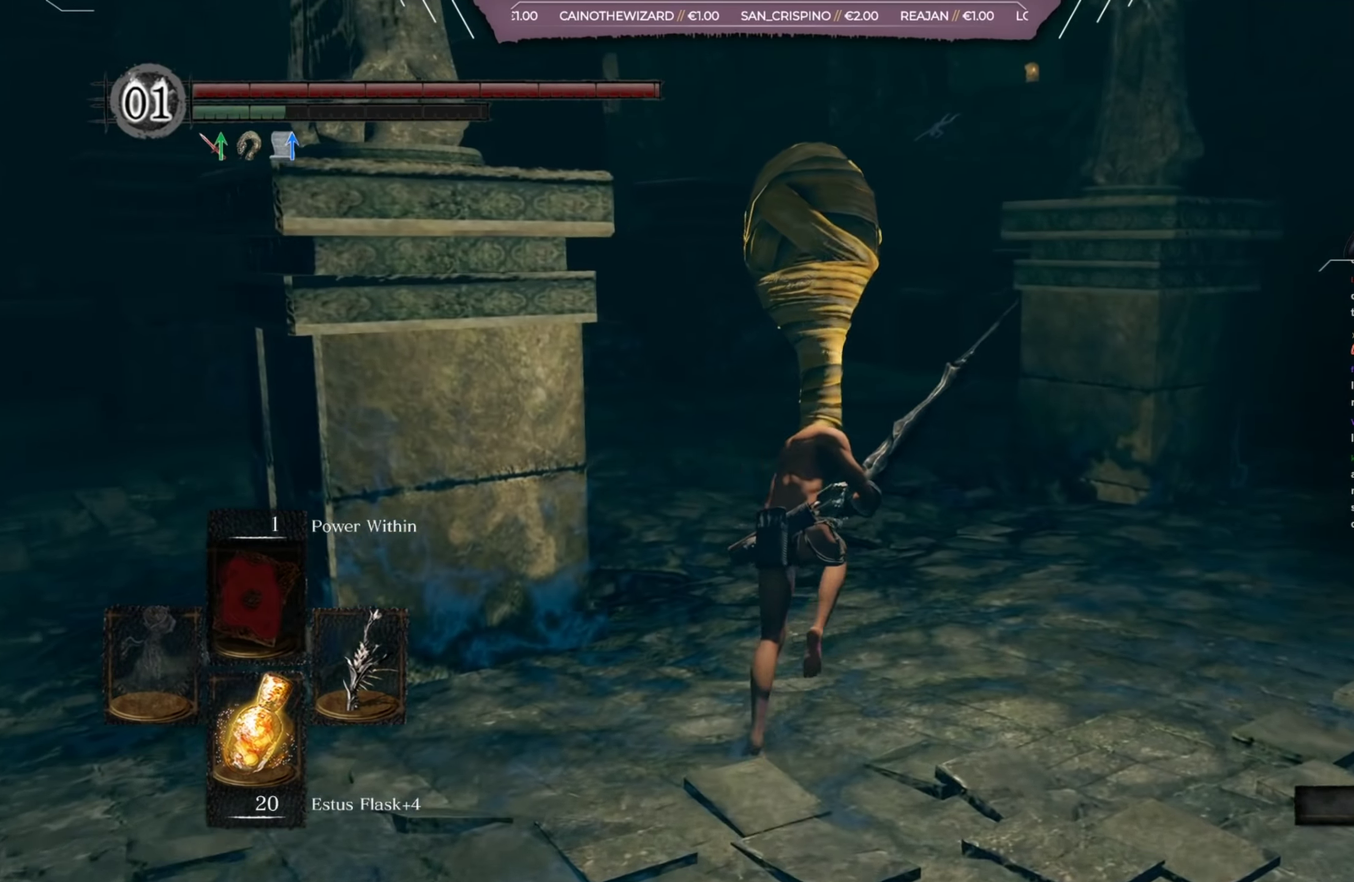
{"dt_ms": 600, "buttons": ["B"], "left_stick": "up", "right_stick": "left", "button_events": []}
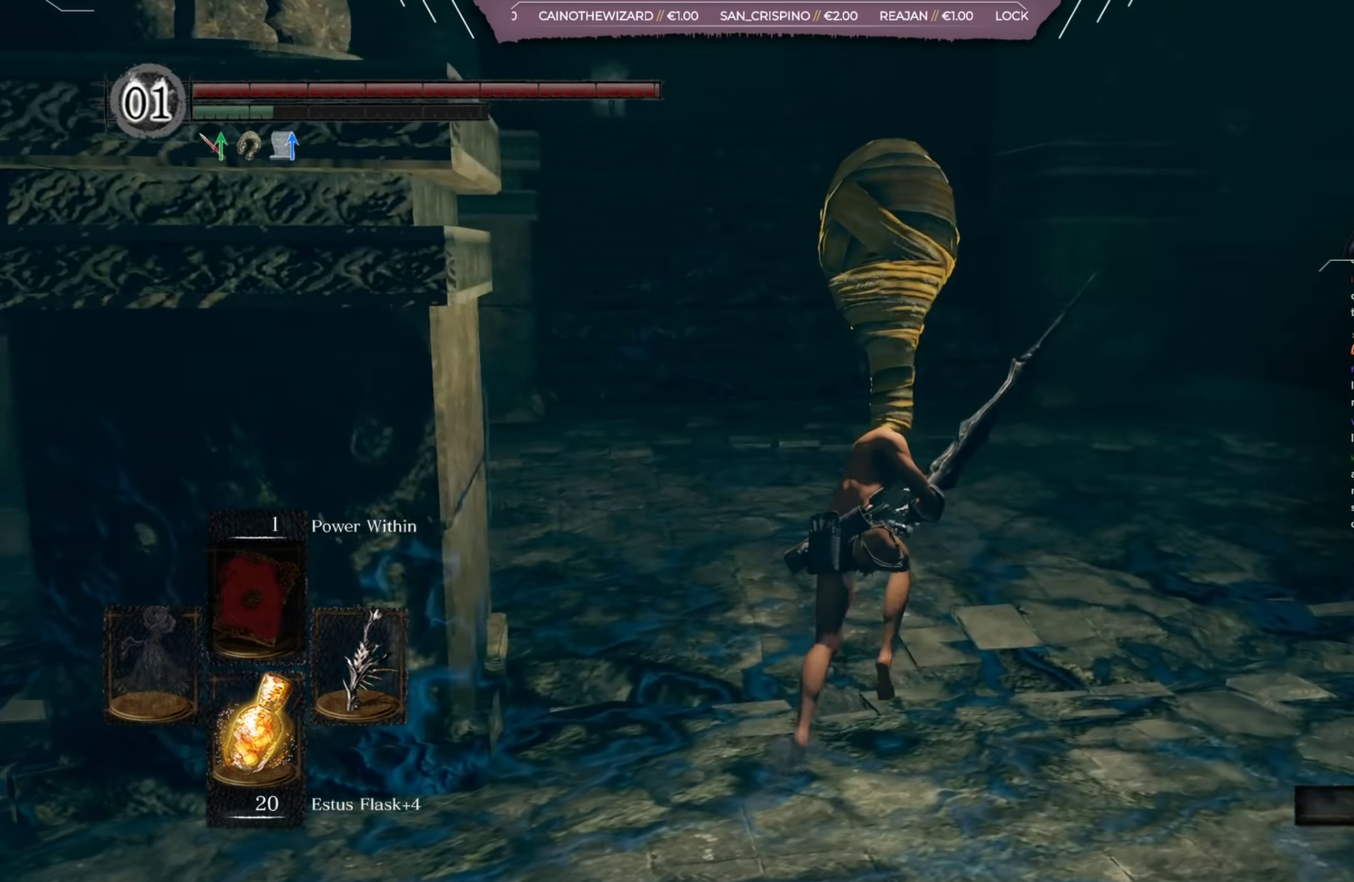
{"dt_ms": 501, "buttons": ["B"], "left_stick": "up", "right_stick": "center", "button_events": []}
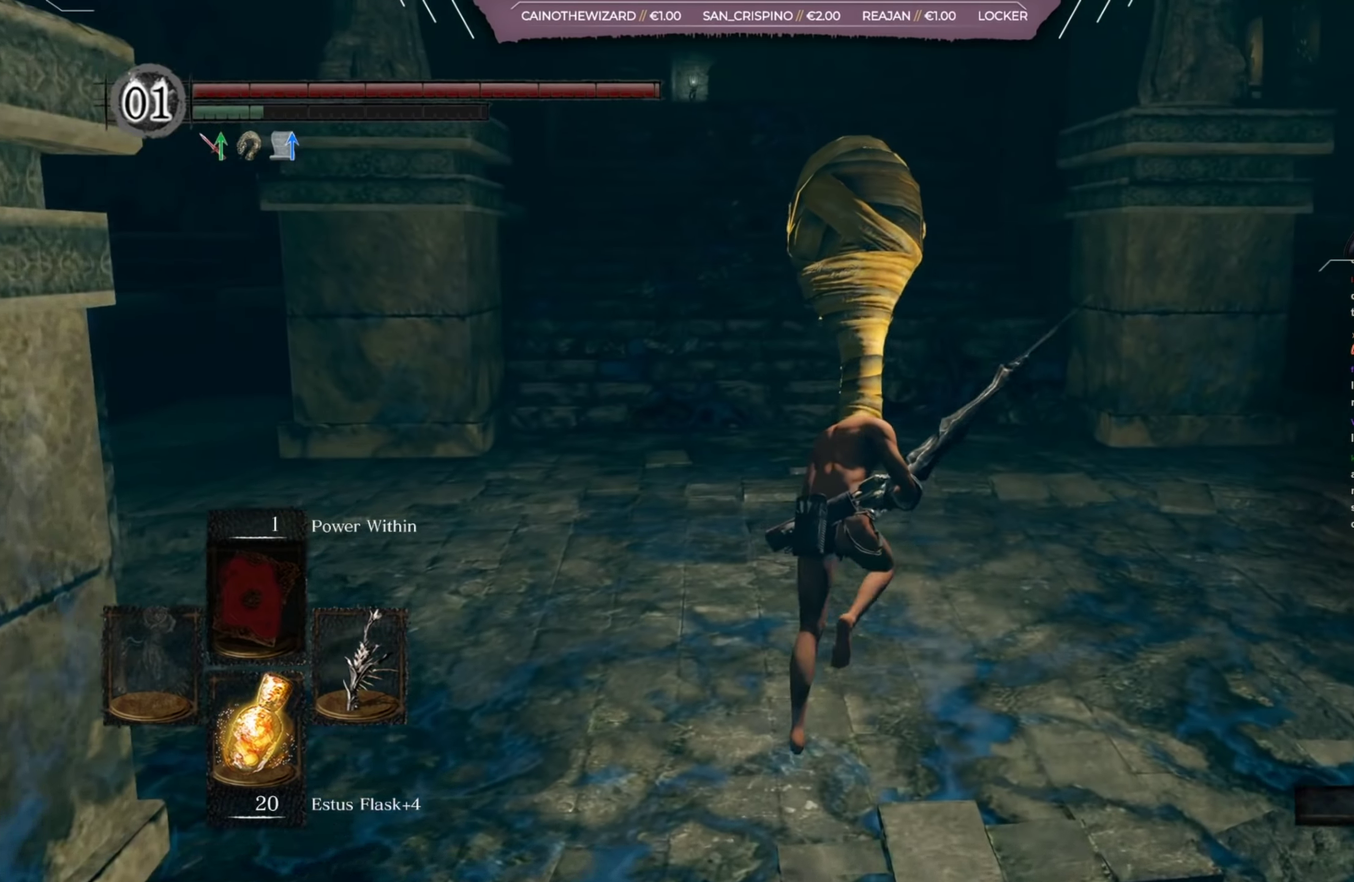
{"dt_ms": 500, "buttons": ["B"], "left_stick": "up", "right_stick": "center", "button_events": []}
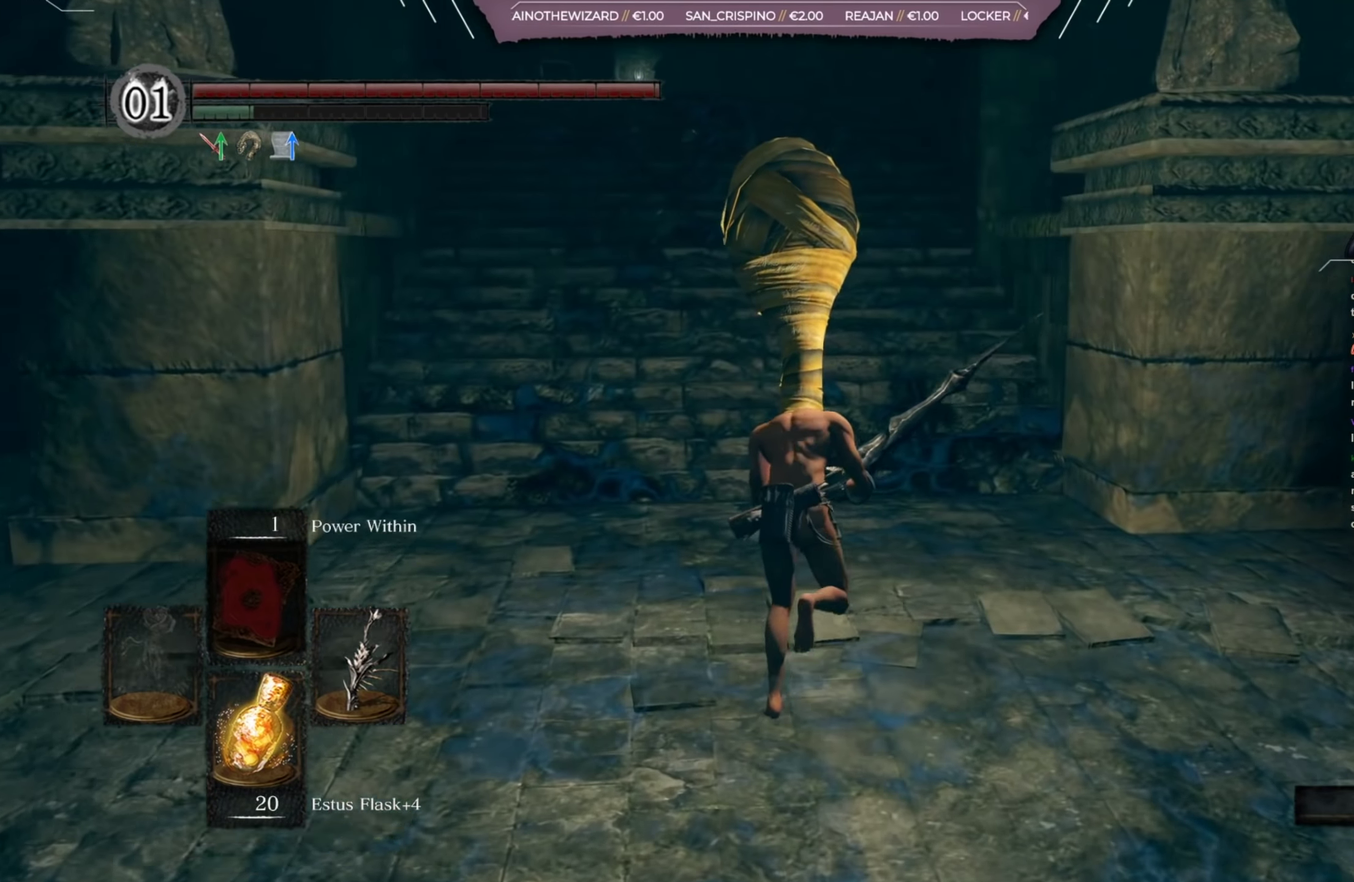
{"dt_ms": 267, "buttons": ["B"], "left_stick": "up", "right_stick": "center", "button_events": []}
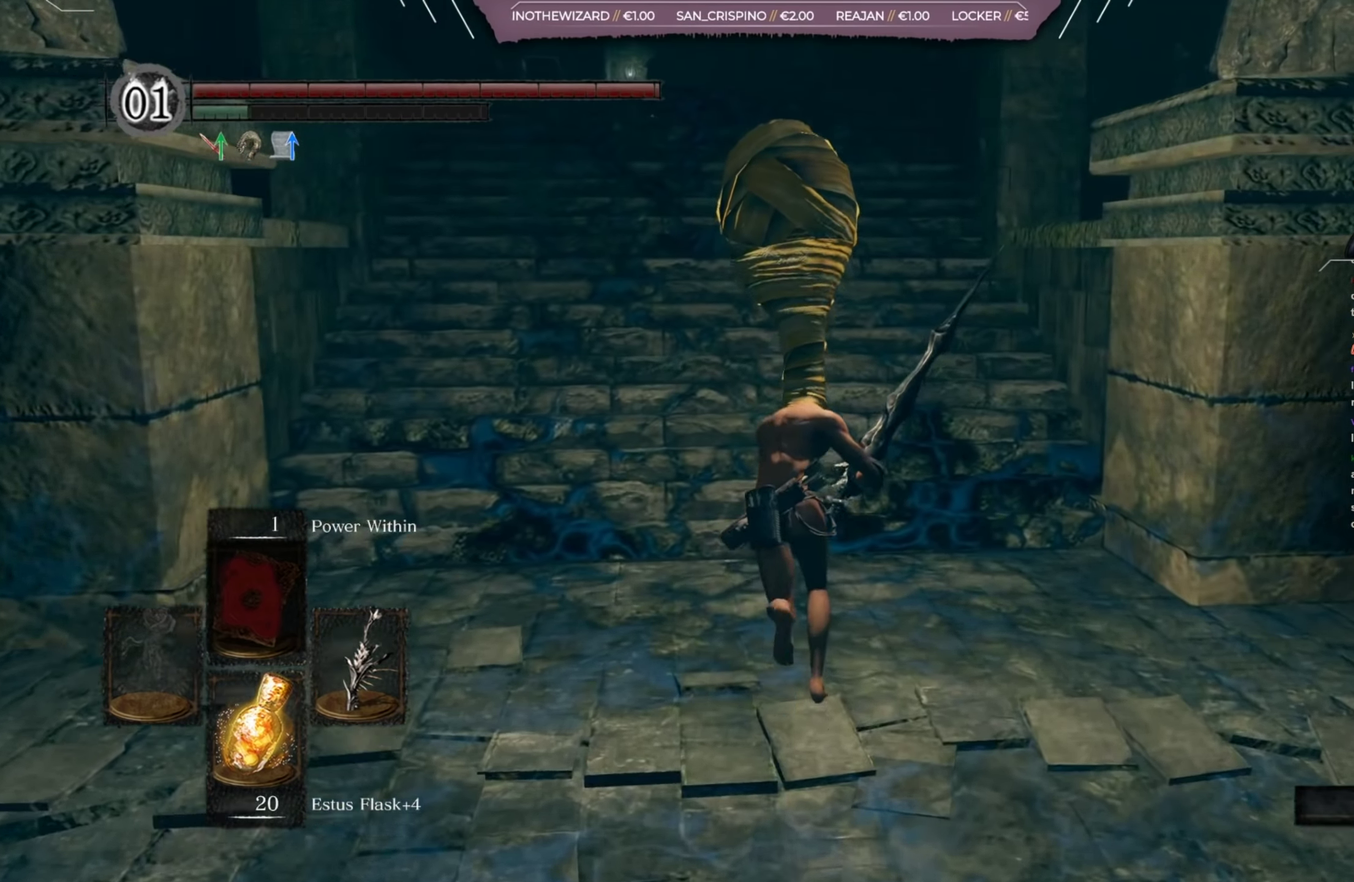
{"dt_ms": 334, "buttons": ["B"], "left_stick": "up", "right_stick": "center", "button_events": []}
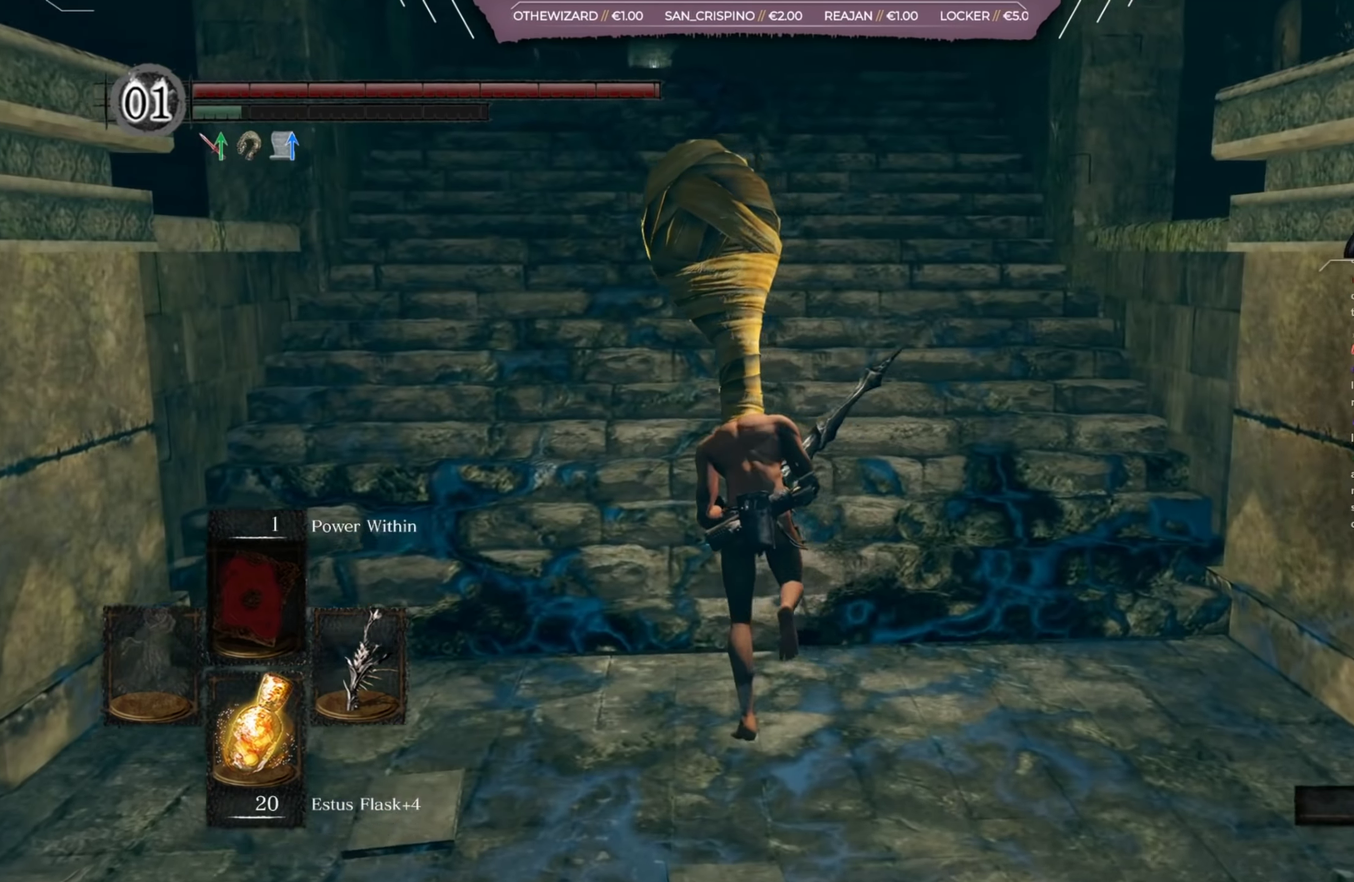
{"dt_ms": 400, "buttons": ["B"], "left_stick": "up", "right_stick": "center", "button_events": []}
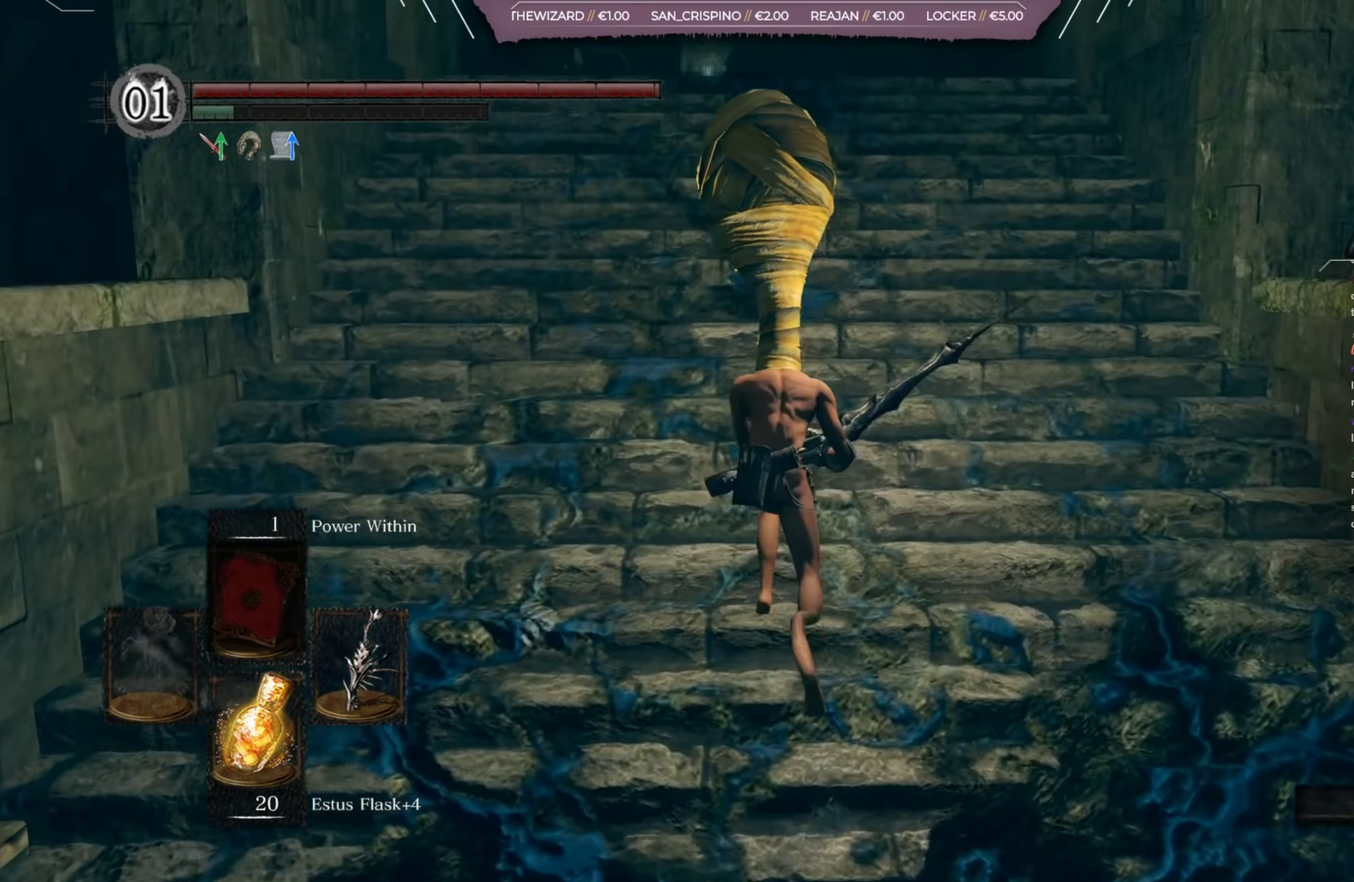
{"dt_ms": 401, "buttons": ["B"], "left_stick": "up", "right_stick": "center", "button_events": []}
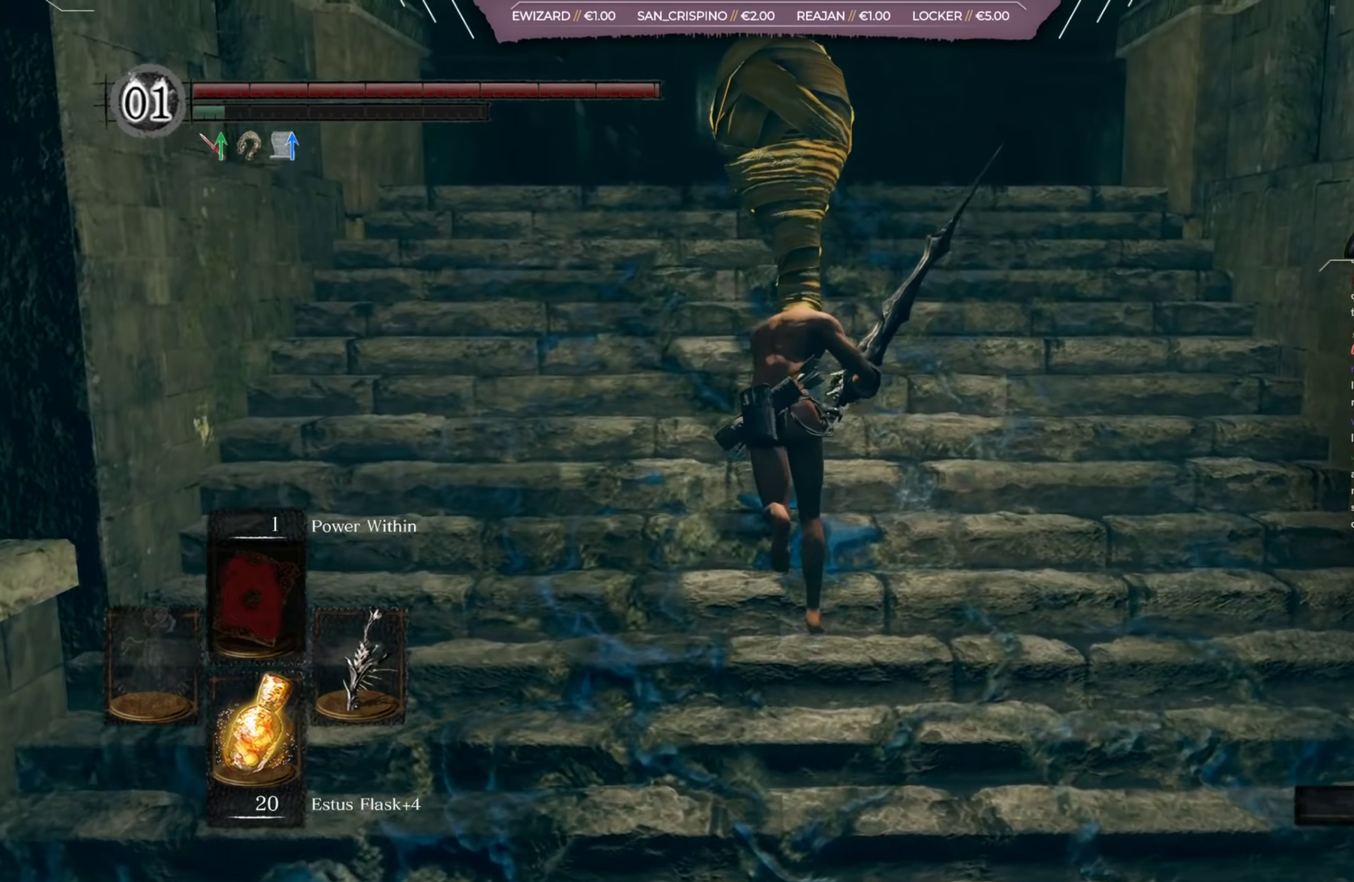
{"dt_ms": 400, "buttons": [], "left_stick": "up", "right_stick": "center", "button_events": [[100, "B", "up"]]}
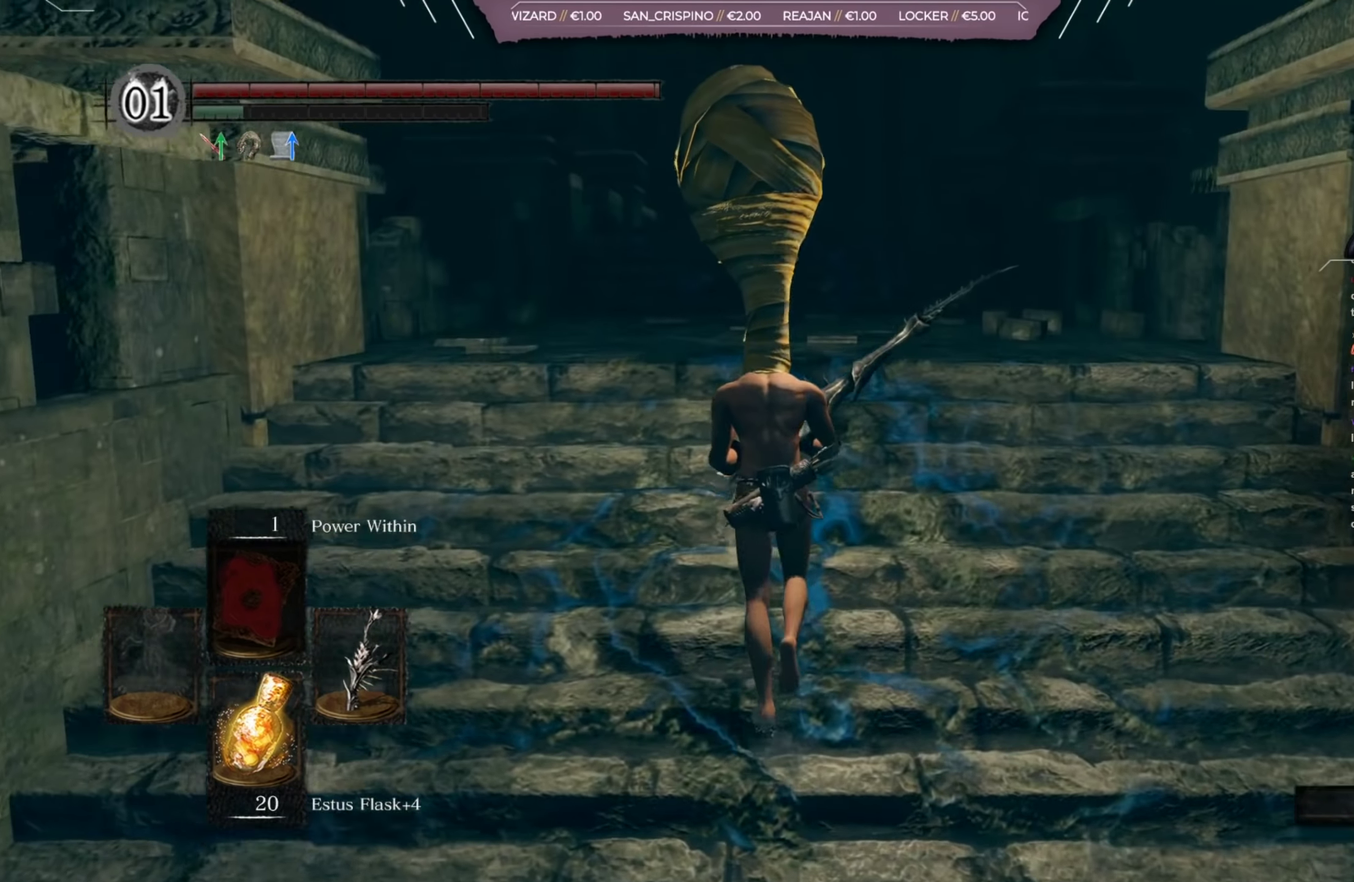
{"dt_ms": 401, "buttons": ["B"], "left_stick": "up", "right_stick": "center", "button_events": [[134, "B", "down"]]}
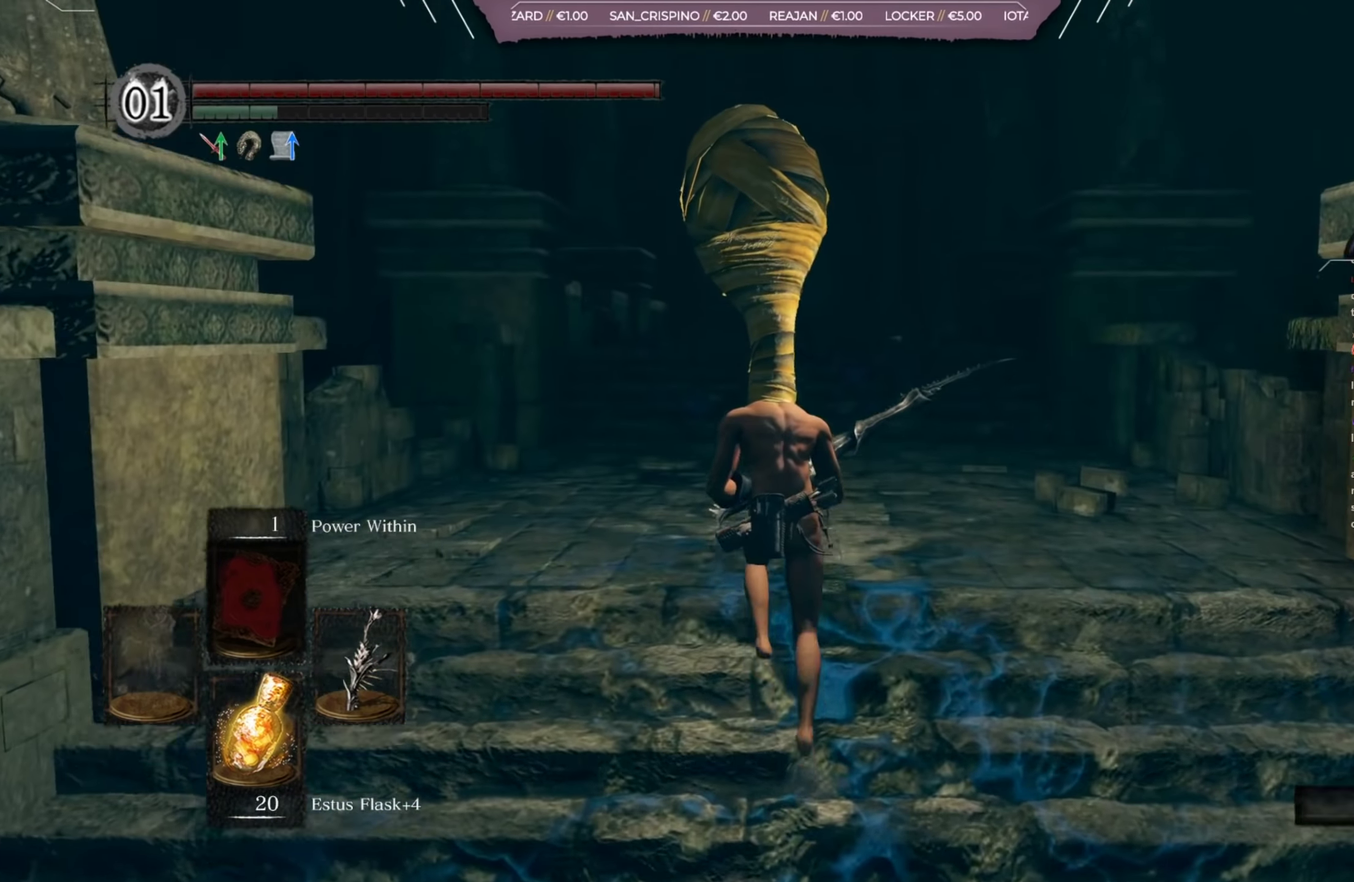
{"dt_ms": 400, "buttons": ["B"], "left_stick": "up", "right_stick": "center", "button_events": []}
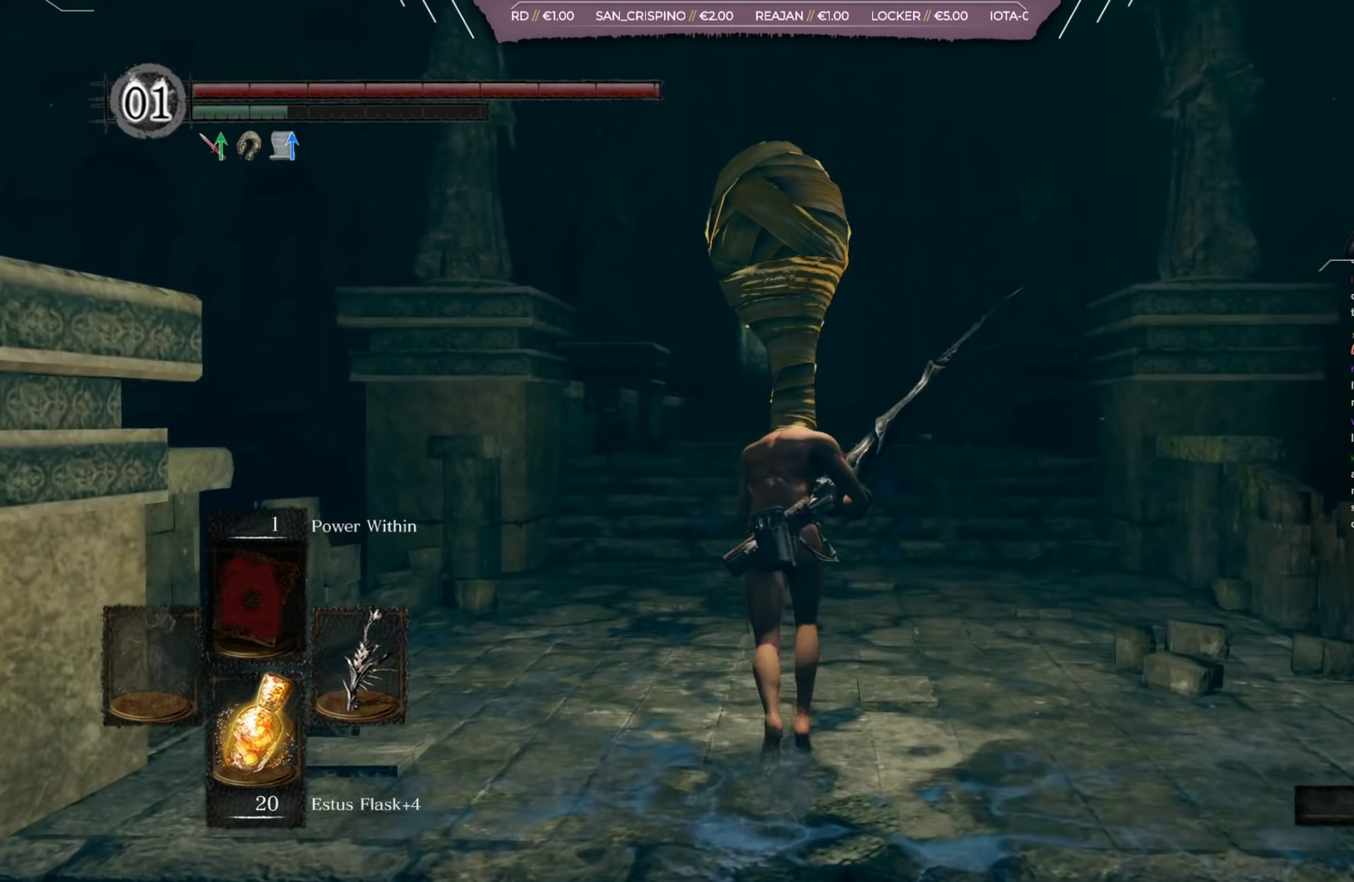
{"dt_ms": 400, "buttons": ["B"], "left_stick": "up", "right_stick": "center", "button_events": []}
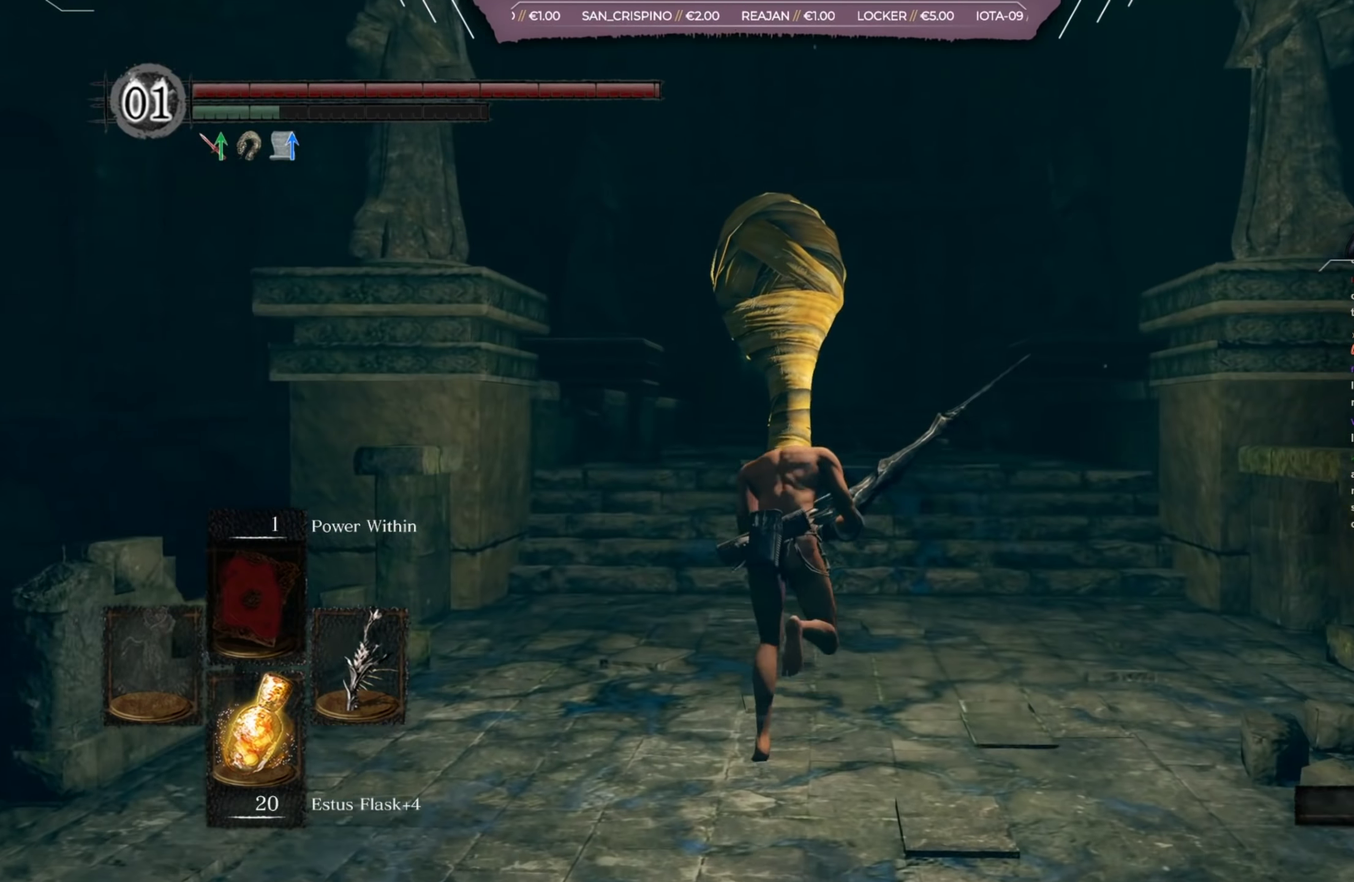
{"dt_ms": 401, "buttons": ["B"], "left_stick": "up", "right_stick": "center", "button_events": []}
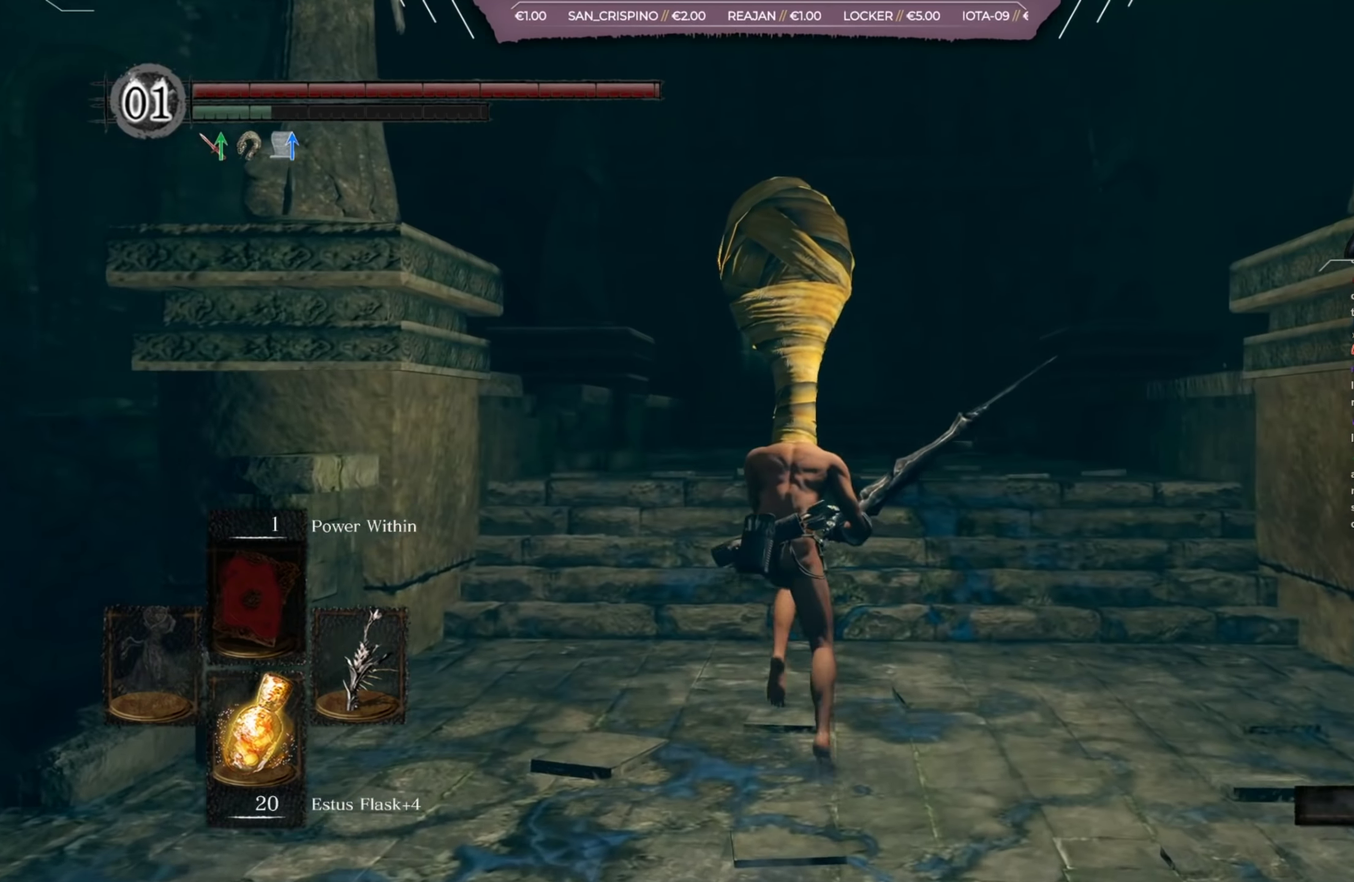
{"dt_ms": 384, "buttons": ["B"], "left_stick": "up", "right_stick": "center", "button_events": []}
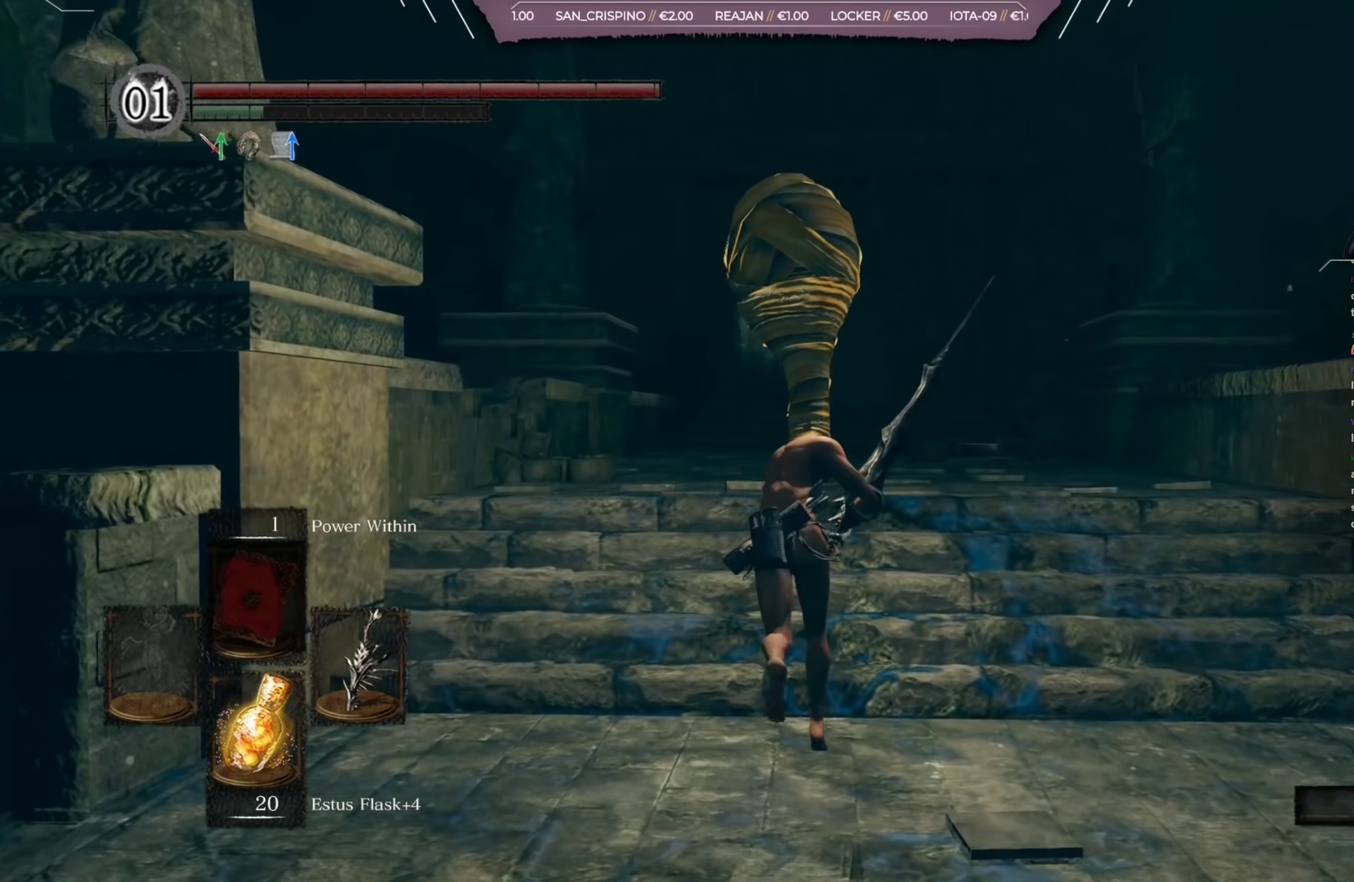
{"dt_ms": 400, "buttons": ["B"], "left_stick": "up", "right_stick": "down", "button_events": []}
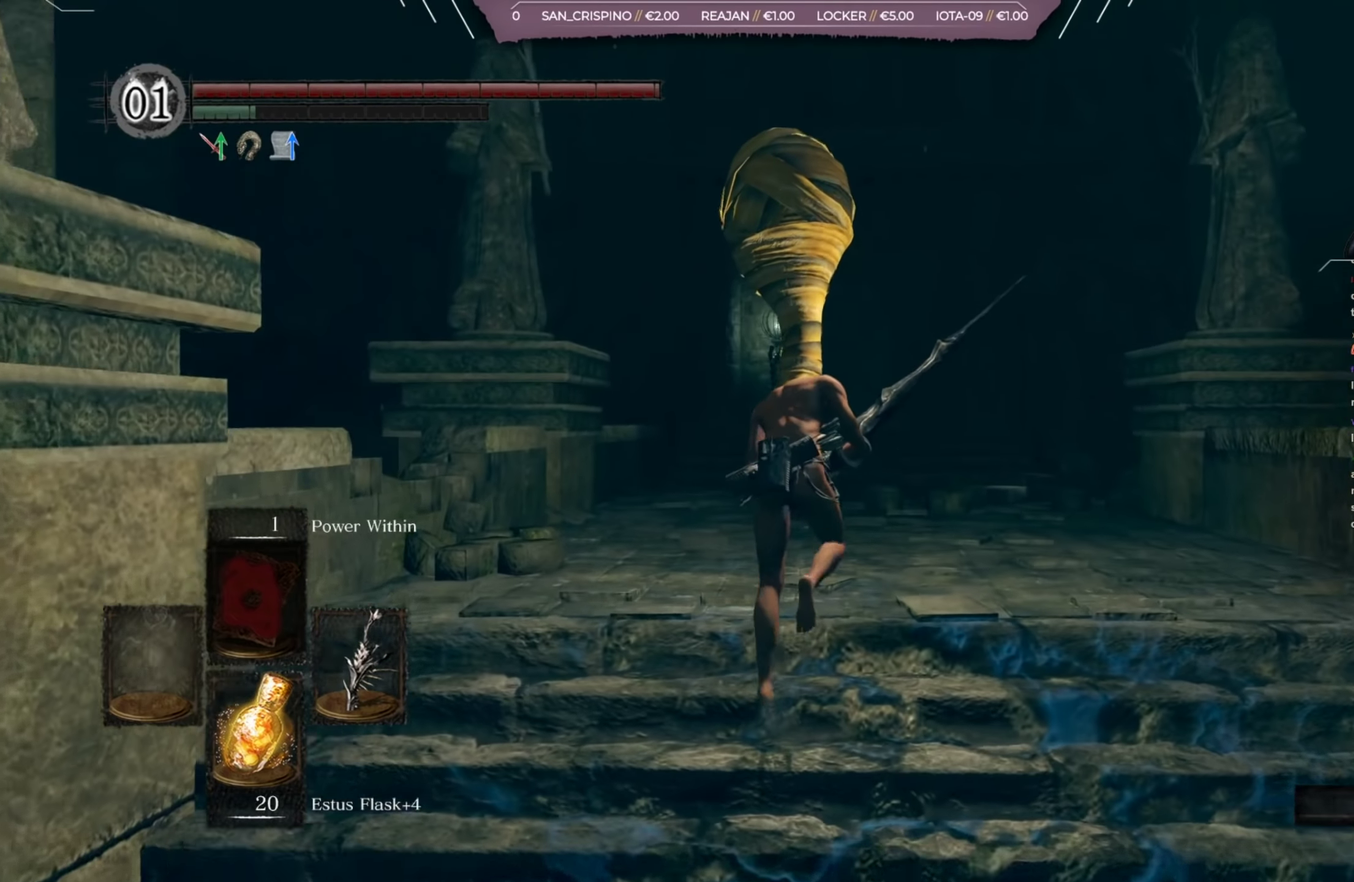
{"dt_ms": 801, "buttons": ["B"], "left_stick": "up", "right_stick": "center", "button_events": []}
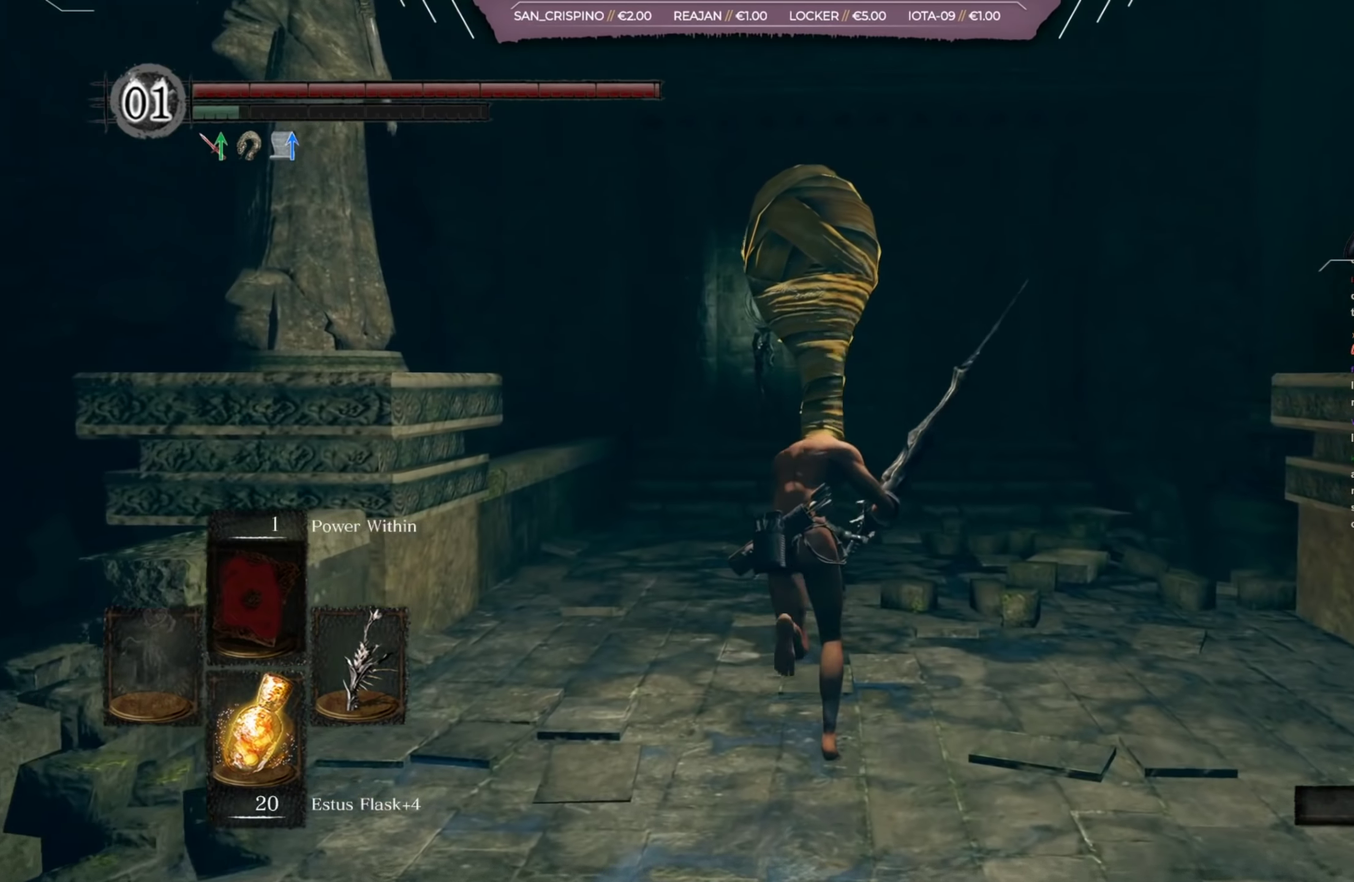
{"dt_ms": 400, "buttons": ["B"], "left_stick": "up", "right_stick": "center", "button_events": []}
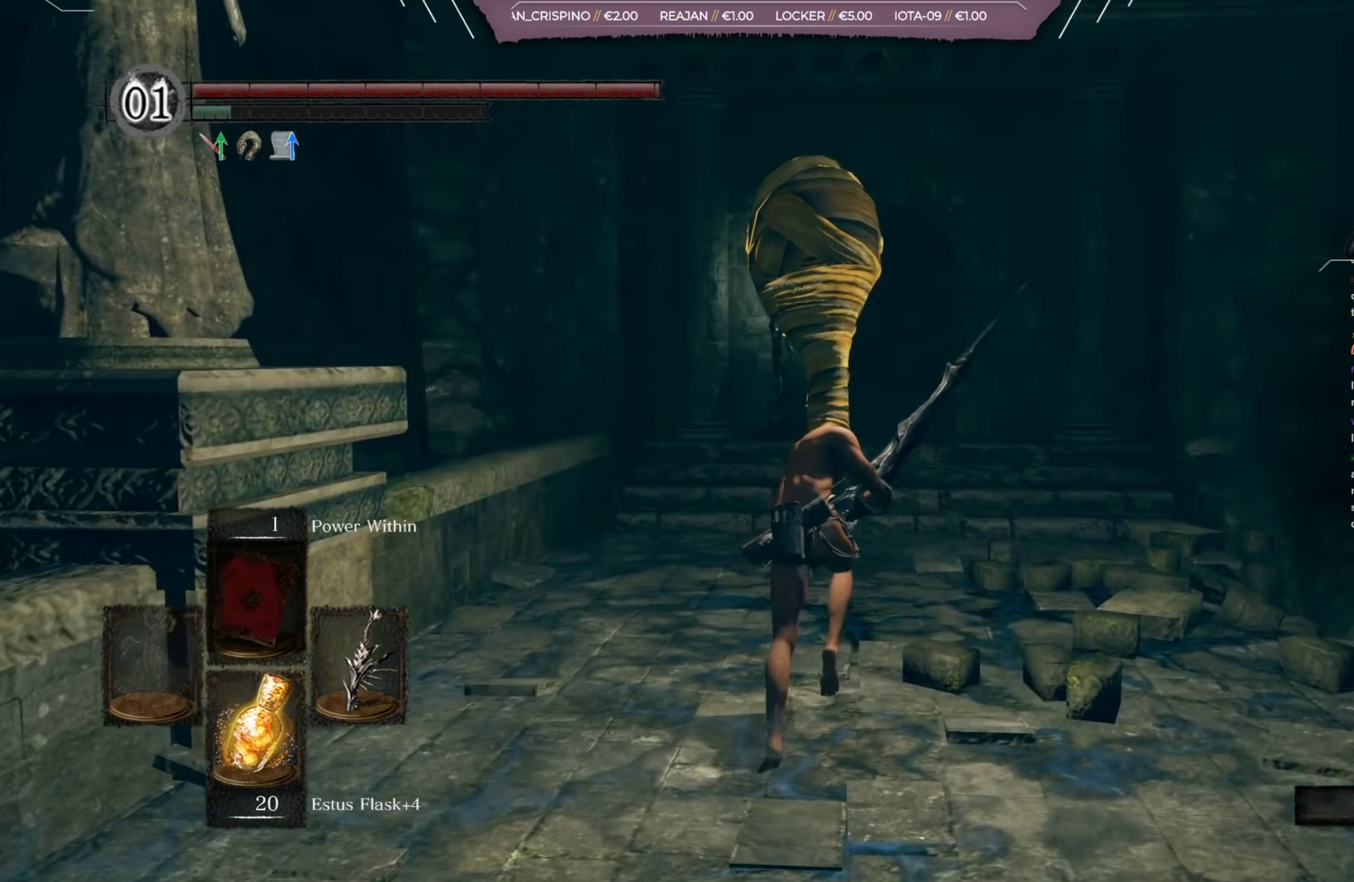
{"dt_ms": 601, "buttons": ["B"], "left_stick": "up", "right_stick": "down-left", "button_events": []}
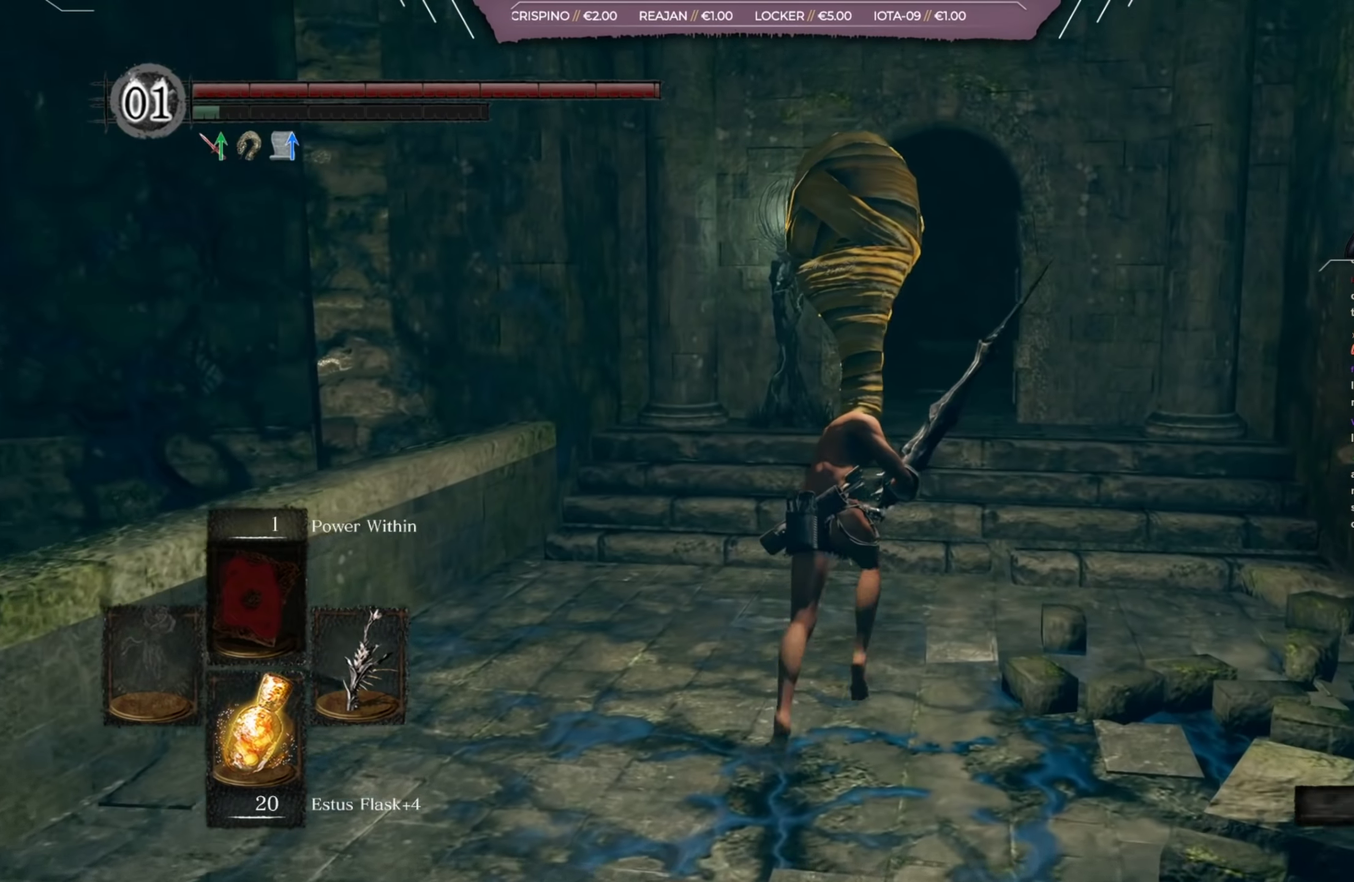
{"dt_ms": 400, "buttons": ["B"], "left_stick": "up", "right_stick": "left", "button_events": []}
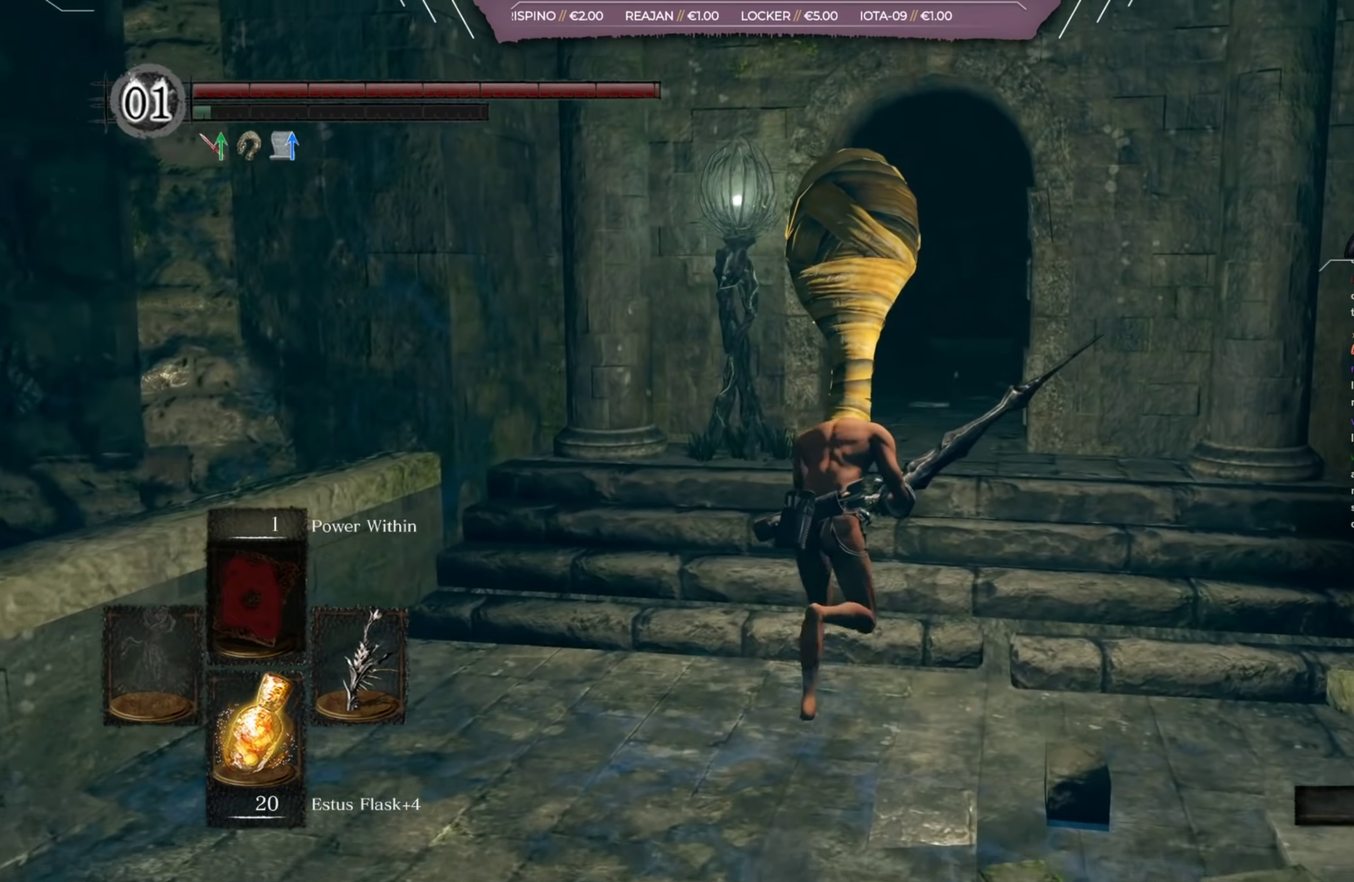
{"dt_ms": 401, "buttons": ["B"], "left_stick": "up", "right_stick": "center", "button_events": []}